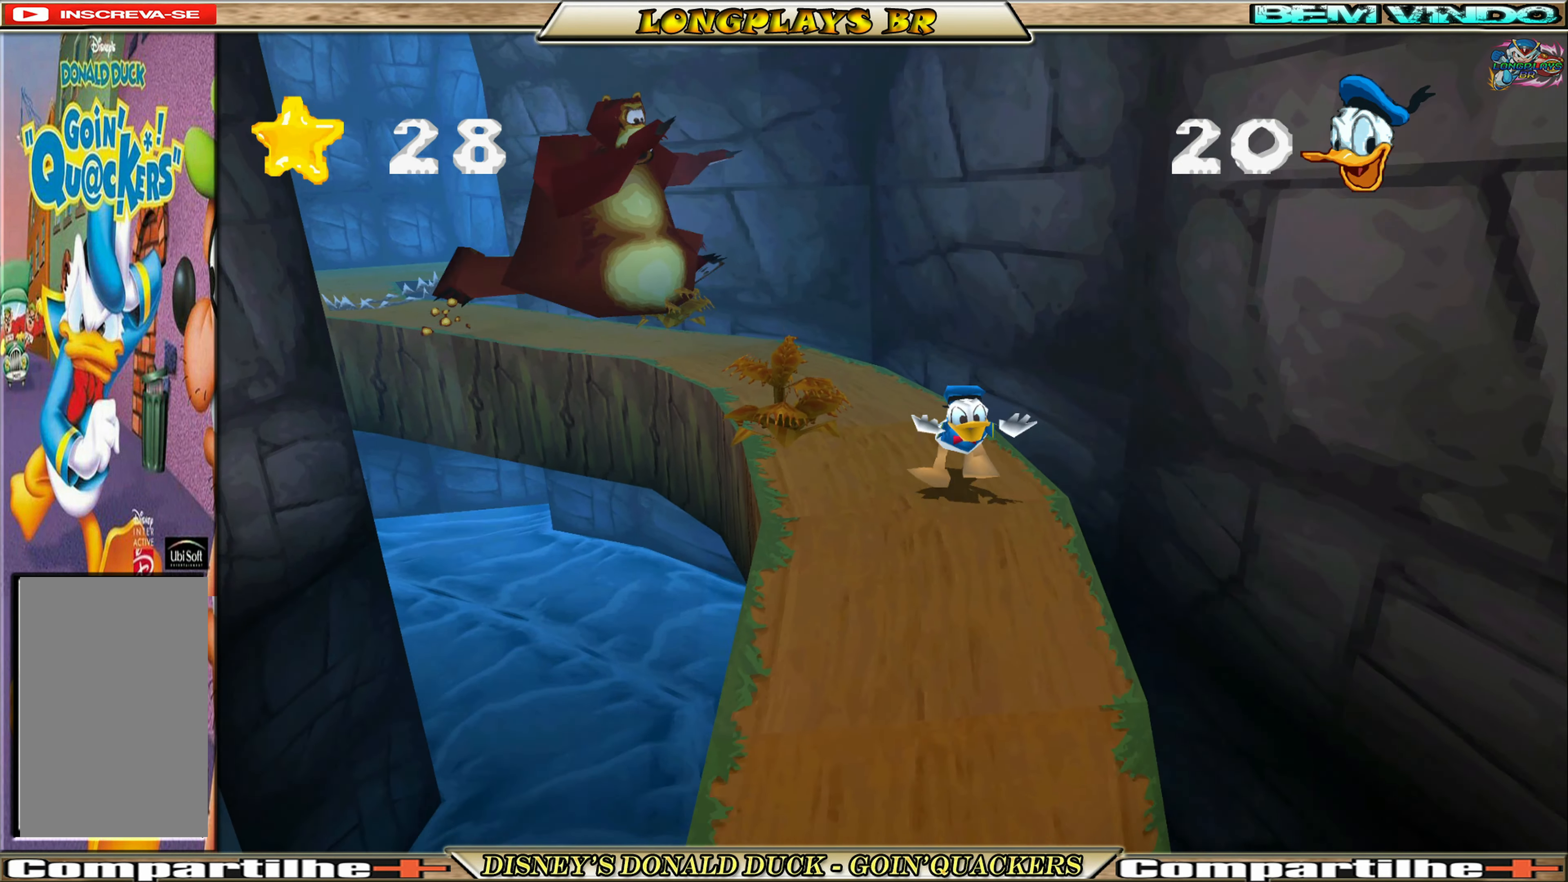
Gameplay with a controller (Xbox layout); each line is a JSON object with the inputs held at the frame after it. "events" lists button and stick changes between this image and that frame as [ms after this image, input, new state], when the widget could be followed in between. Not read: L3 R3 right_stick.
{"buttons": ["DPAD_DOWN"], "left_stick": "center", "events": [[67, "DPAD_LEFT", "down"], [250, "DPAD_LEFT", "up"], [367, "DPAD_LEFT", "down"], [467, "DPAD_LEFT", "up"]]}
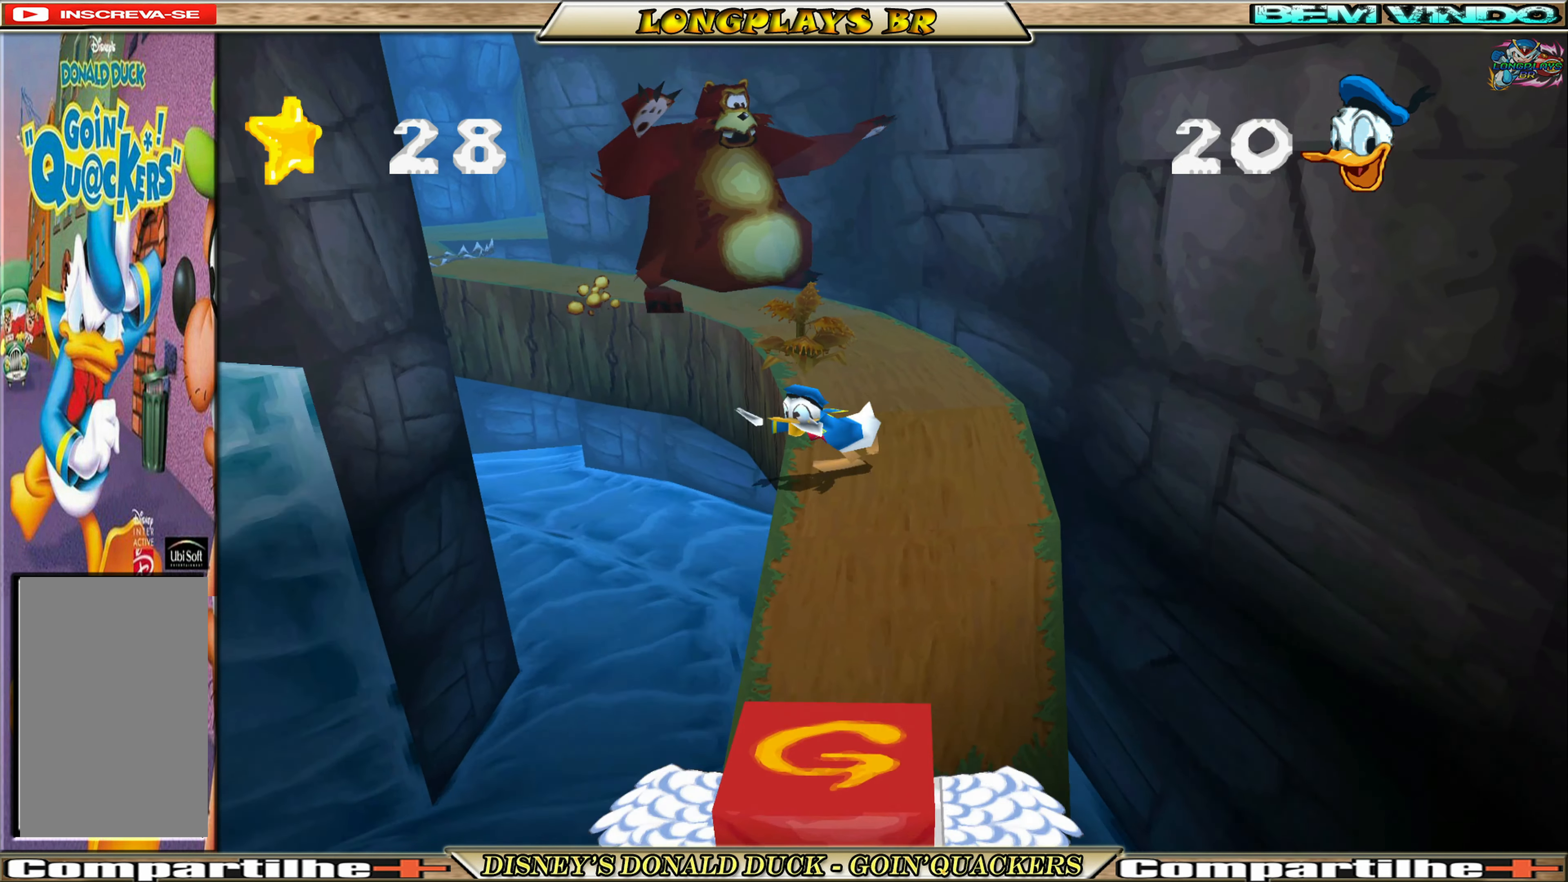
{"buttons": ["A", "DPAD_DOWN"], "left_stick": "center", "events": [[300, "A", "down"]]}
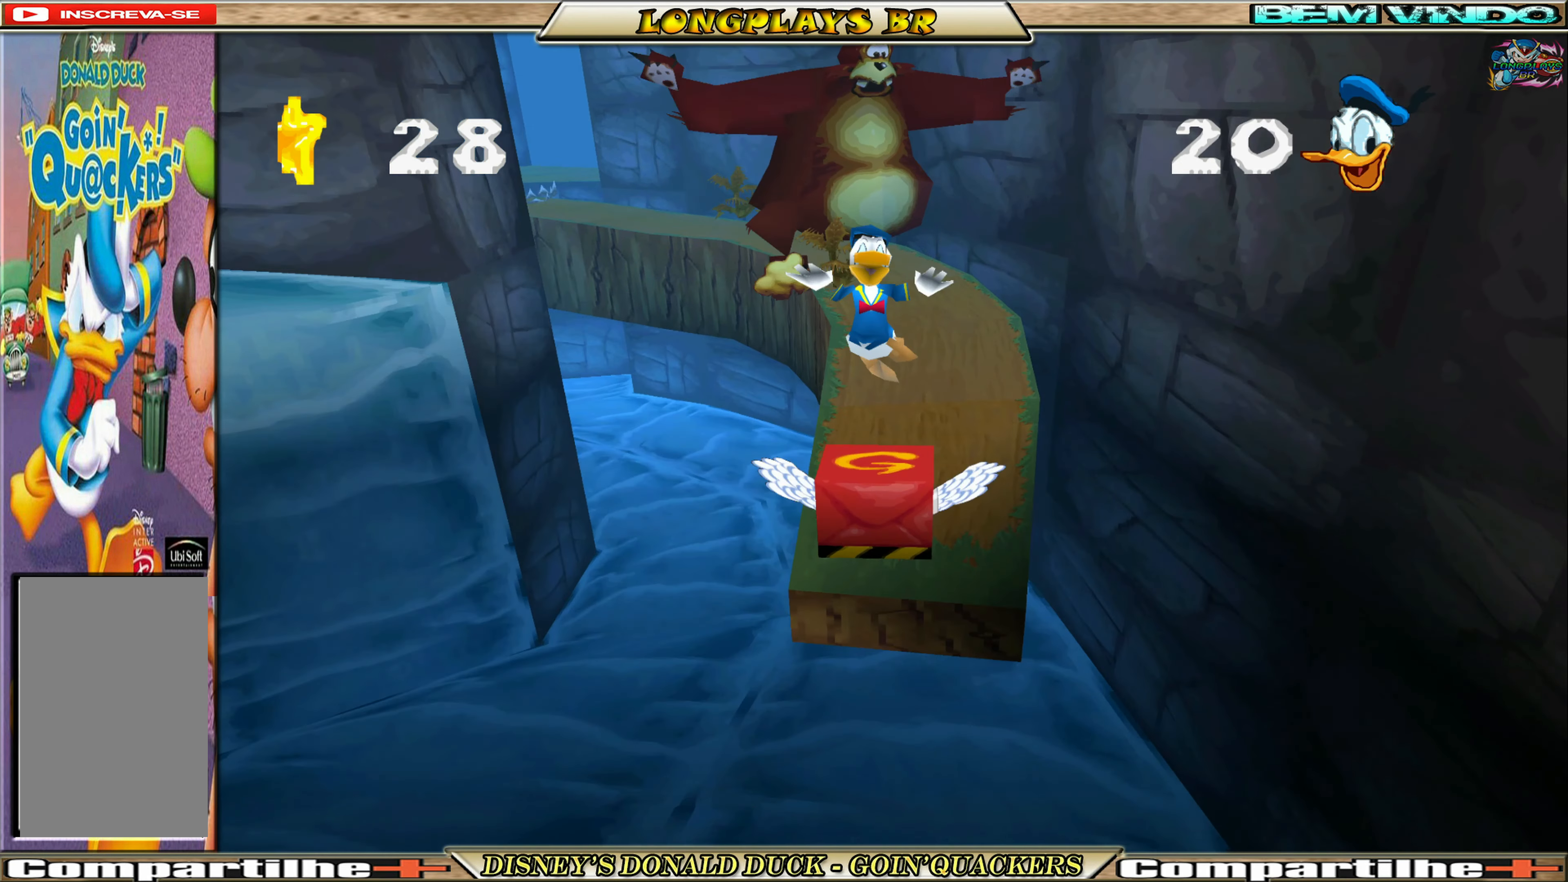
{"buttons": ["DPAD_DOWN"], "left_stick": "center", "events": [[83, "A", "up"]]}
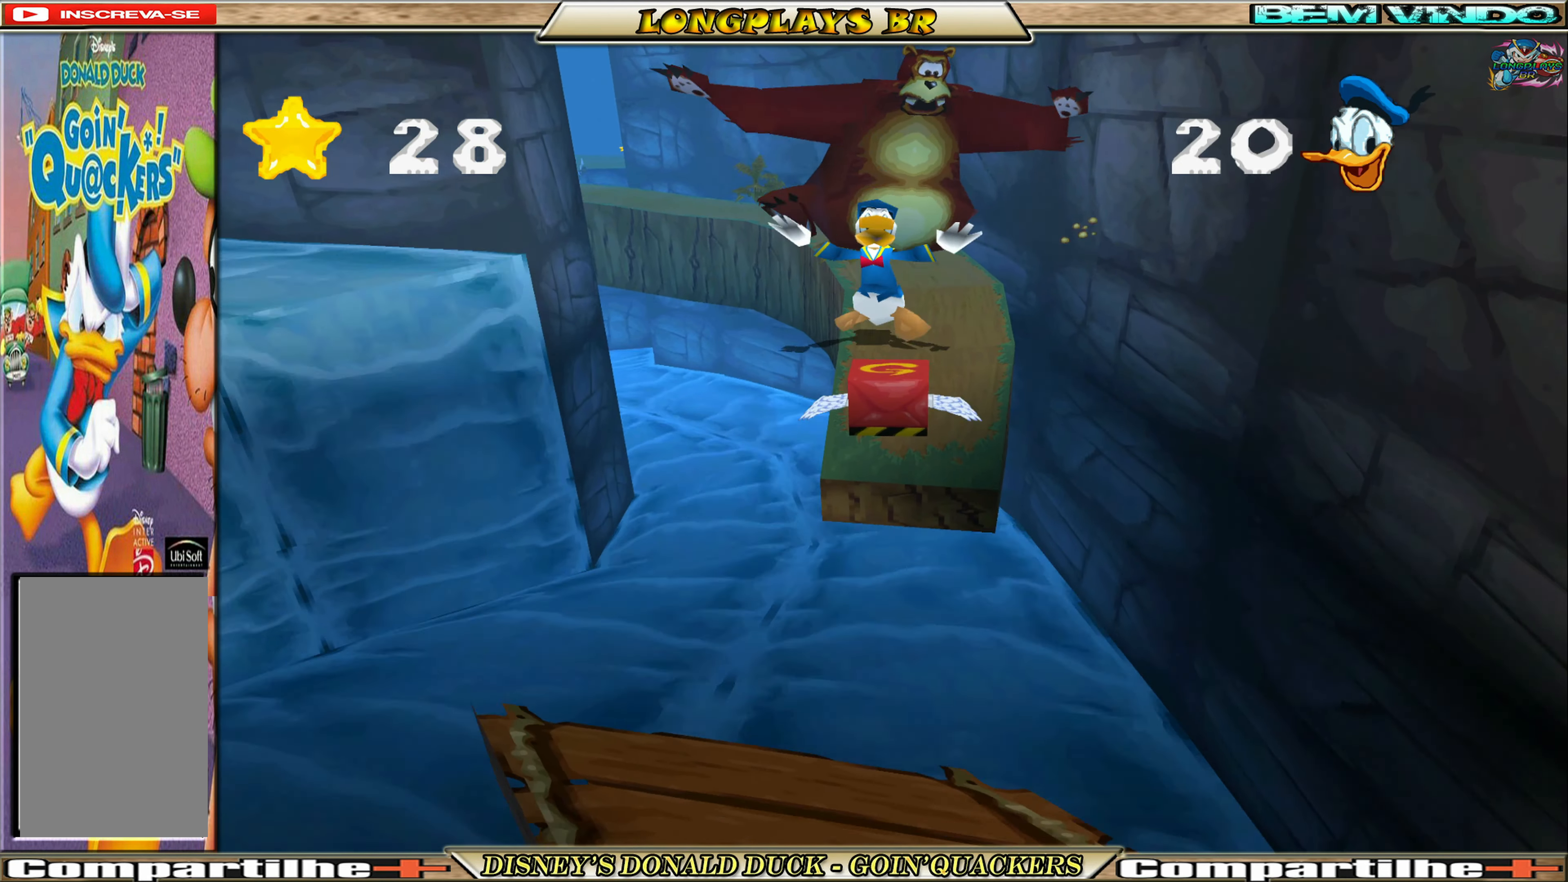
{"buttons": ["DPAD_DOWN"], "left_stick": "center", "events": [[67, "A", "down"], [267, "A", "up"]]}
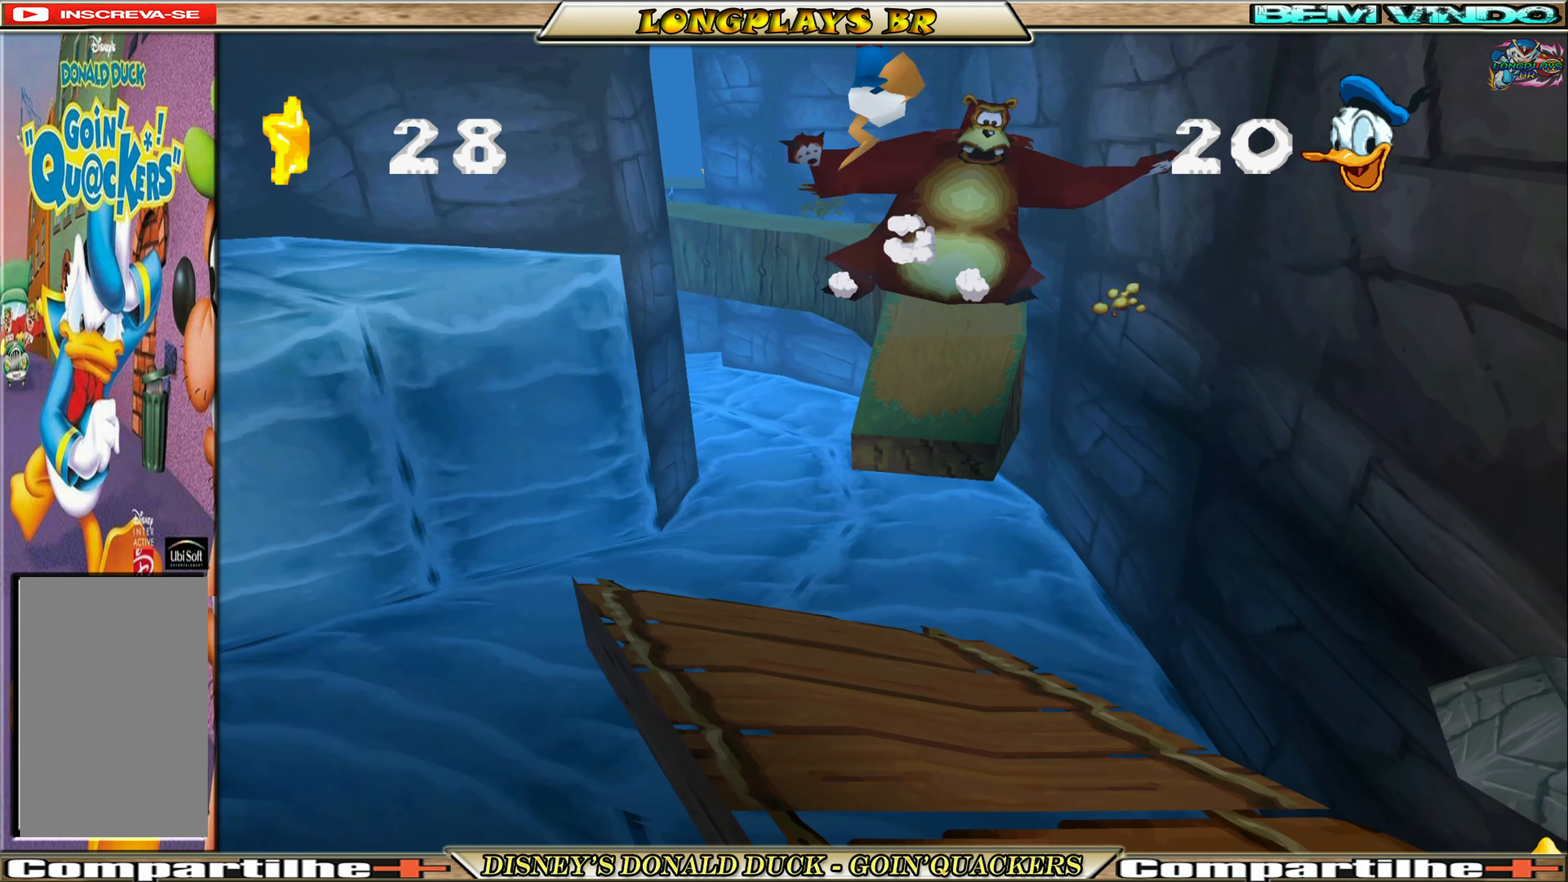
{"buttons": ["DPAD_DOWN"], "left_stick": "center", "events": [[33, "DPAD_RIGHT", "down"], [200, "DPAD_RIGHT", "up"]]}
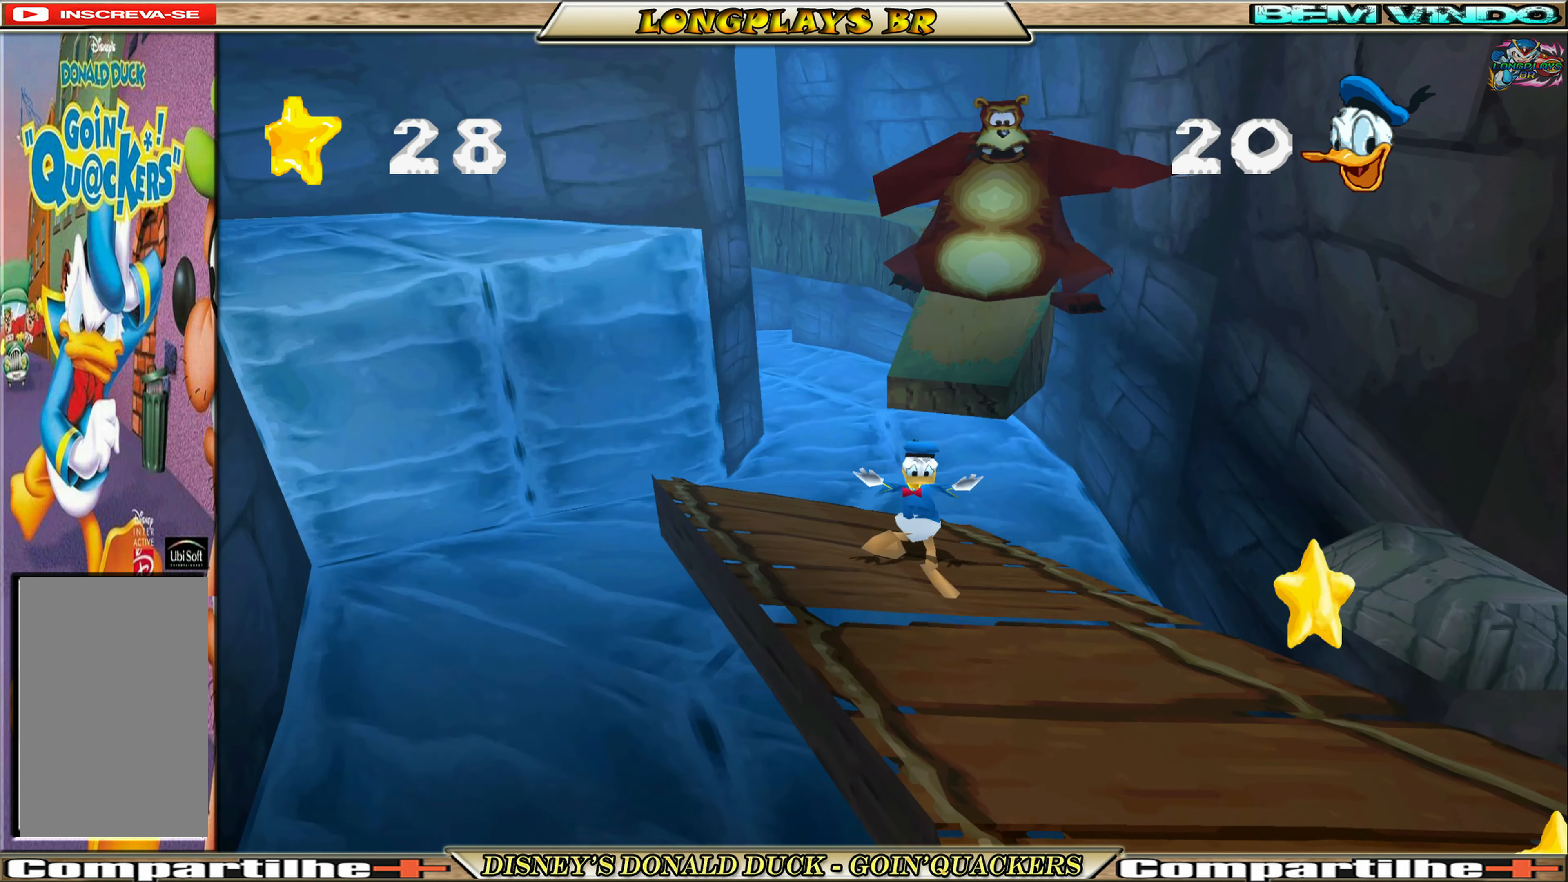
{"buttons": ["DPAD_DOWN", "DPAD_RIGHT"], "left_stick": "center", "events": [[100, "A", "down"], [200, "DPAD_RIGHT", "down"], [467, "A", "up"]]}
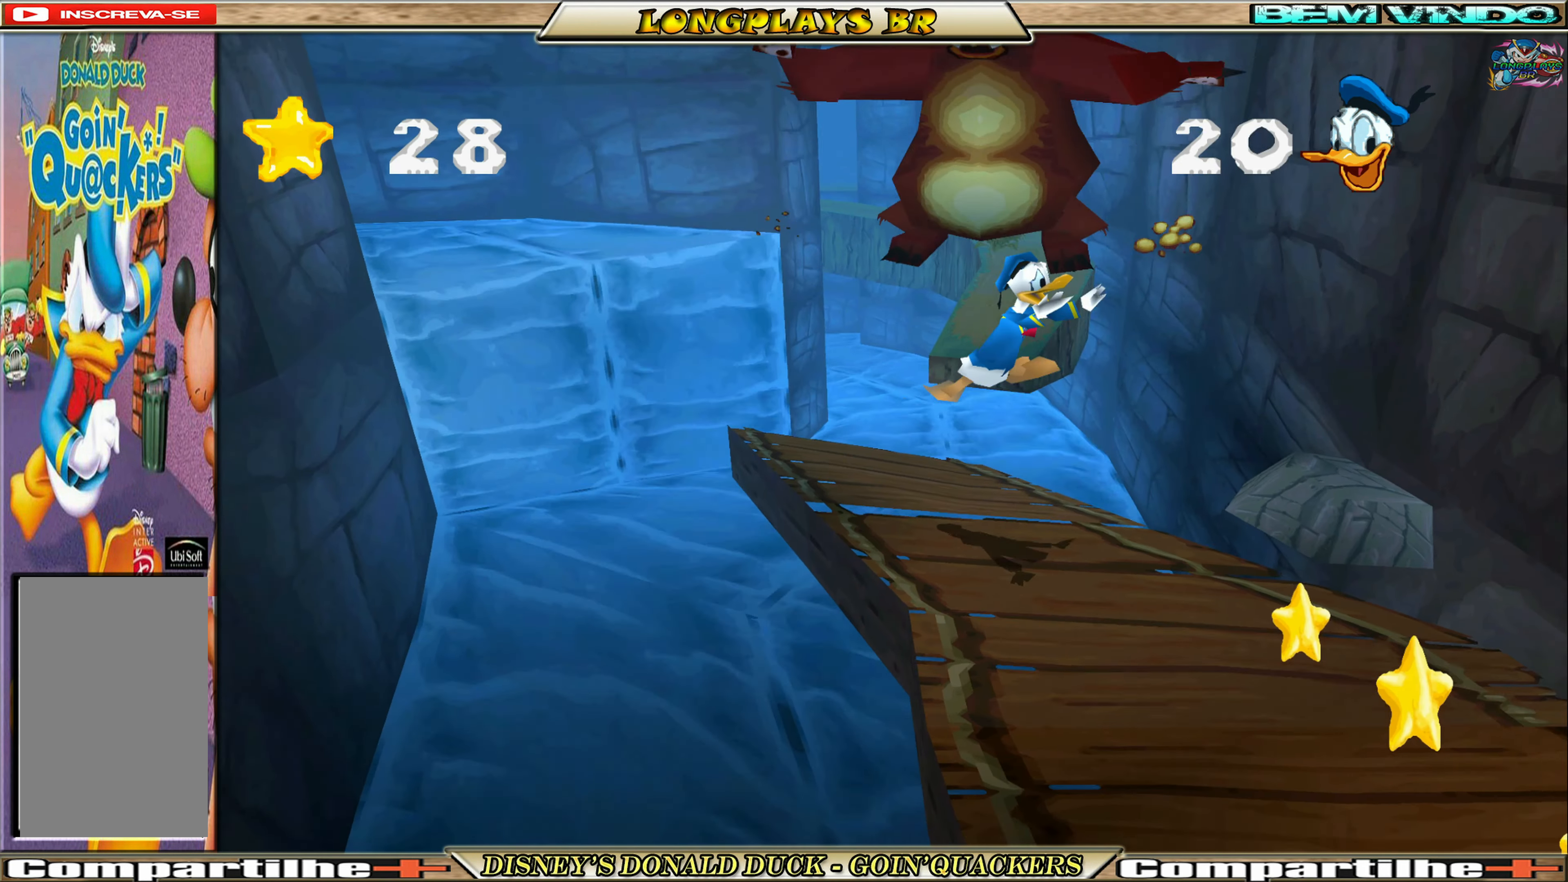
{"buttons": ["DPAD_DOWN"], "left_stick": "center", "events": [[233, "DPAD_RIGHT", "up"]]}
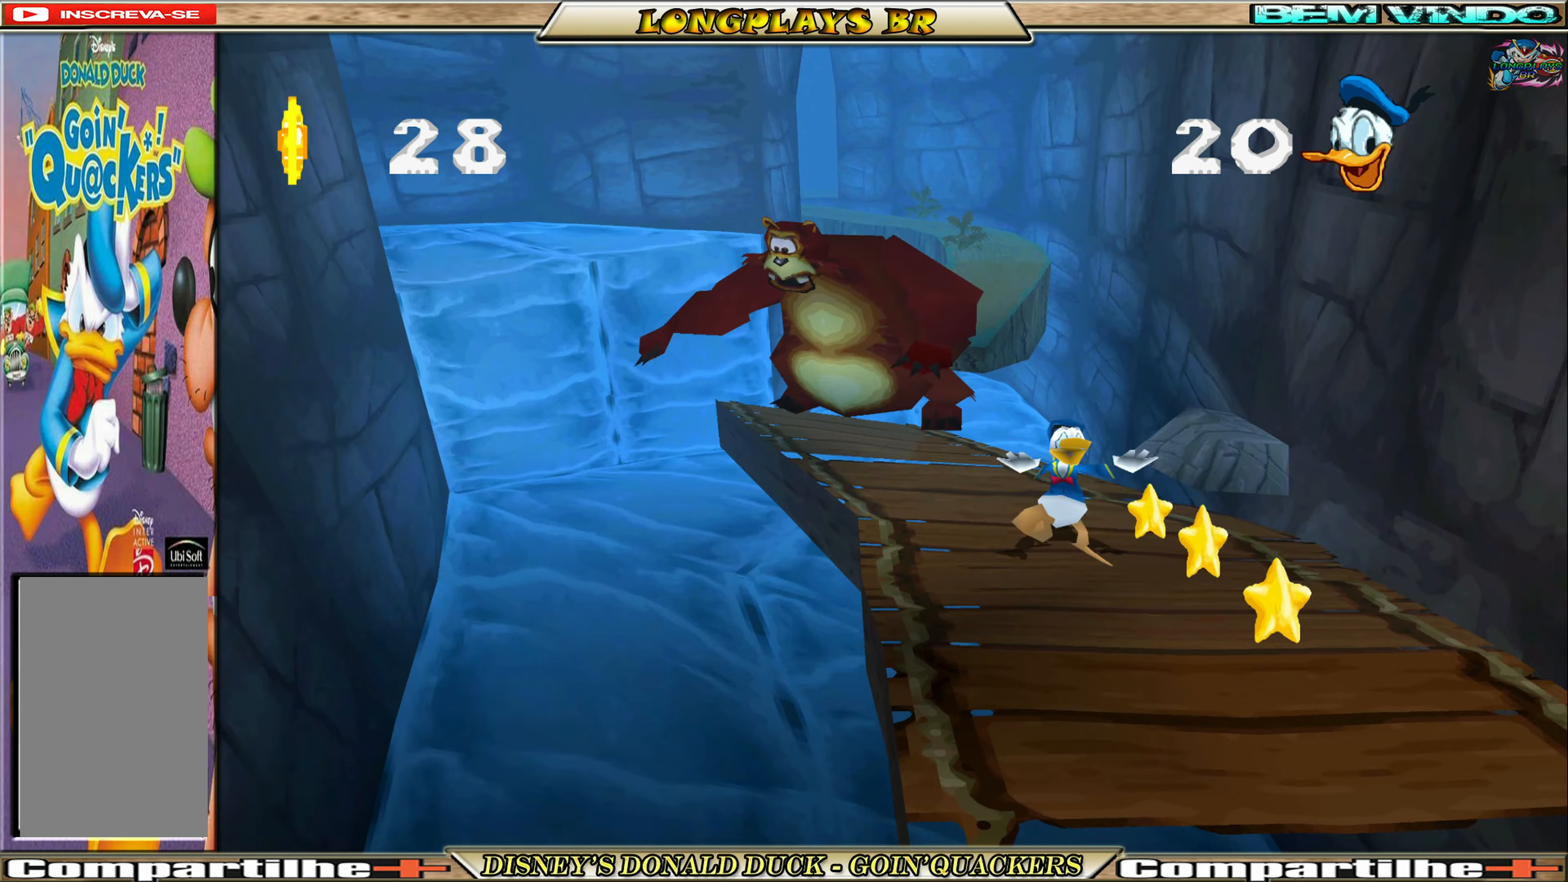
{"buttons": ["DPAD_DOWN", "START"], "left_stick": "center", "events": [[367, "START", "down"]]}
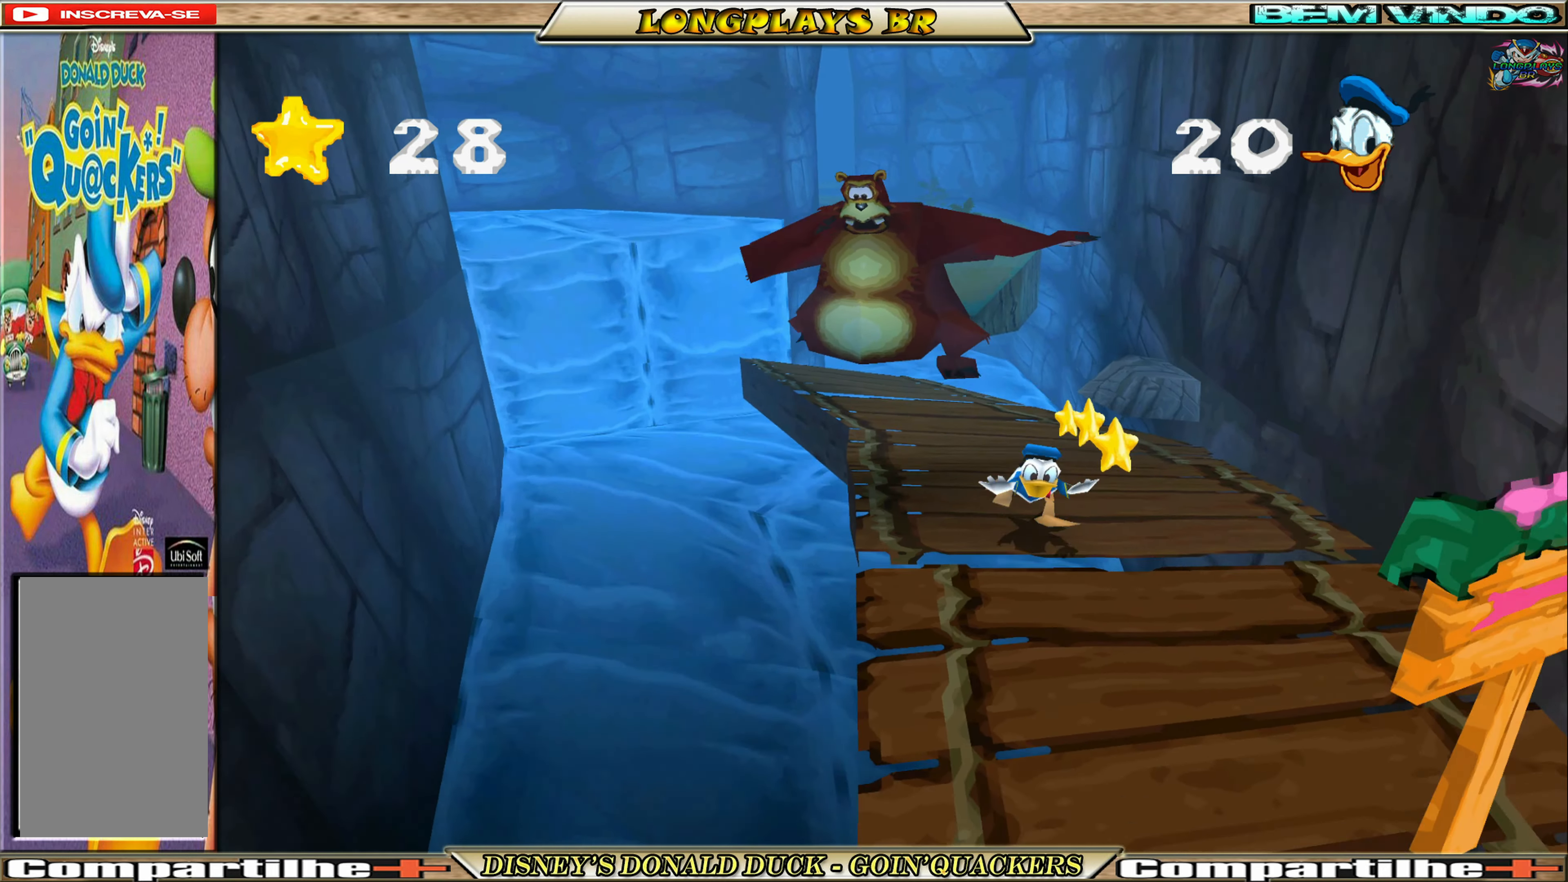
{"buttons": ["DPAD_DOWN", "DPAD_LEFT"], "left_stick": "center", "events": [[50, "START", "up"], [300, "DPAD_LEFT", "down"]]}
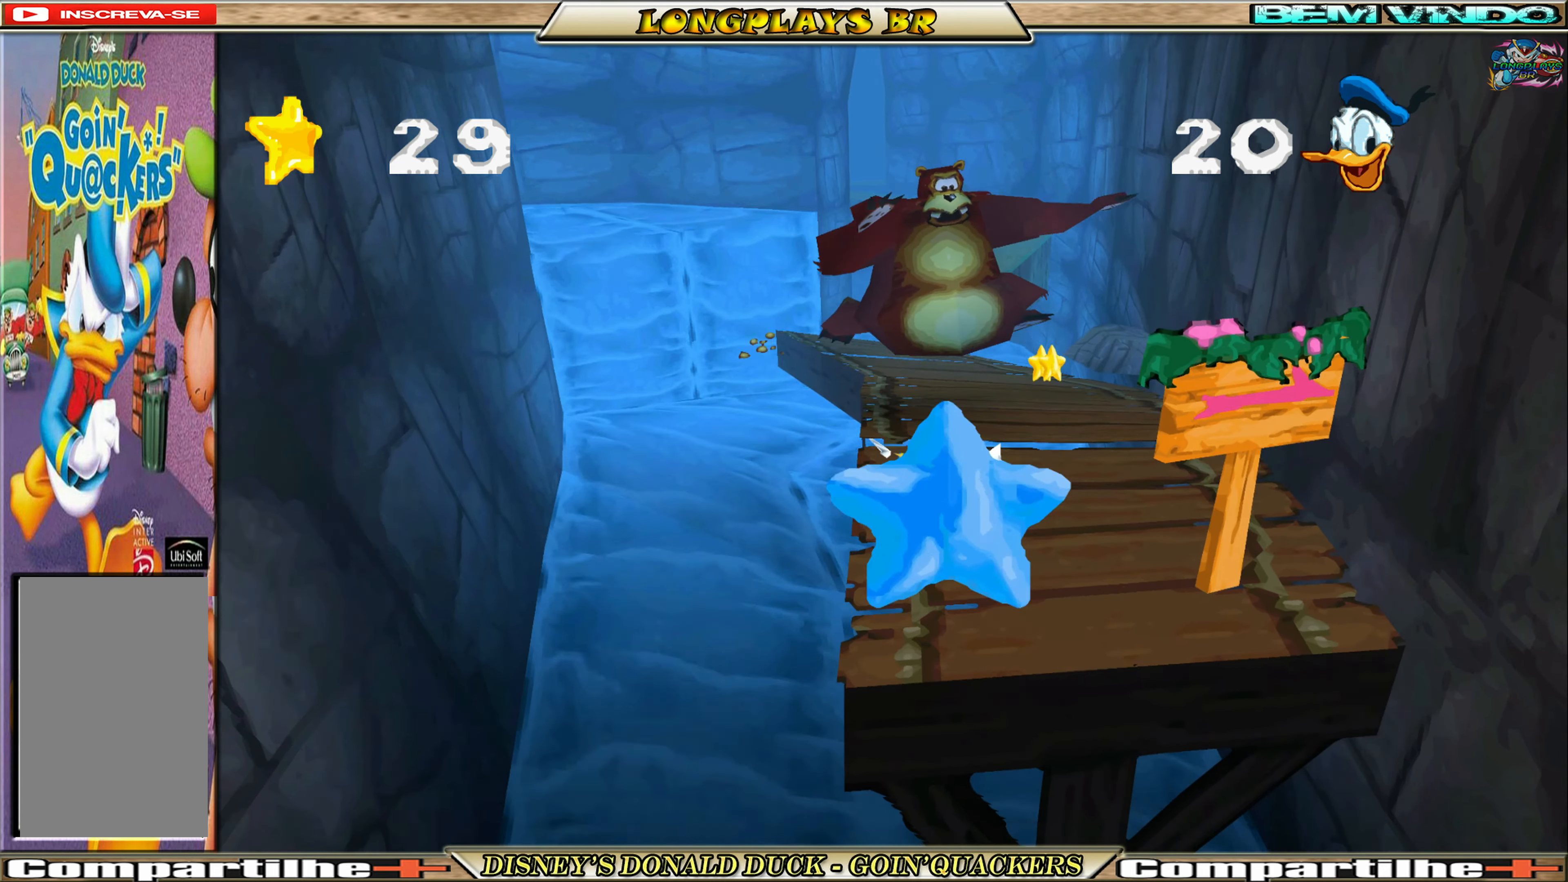
{"buttons": ["A", "DPAD_DOWN"], "left_stick": "center", "events": [[17, "DPAD_LEFT", "up"], [367, "A", "down"]]}
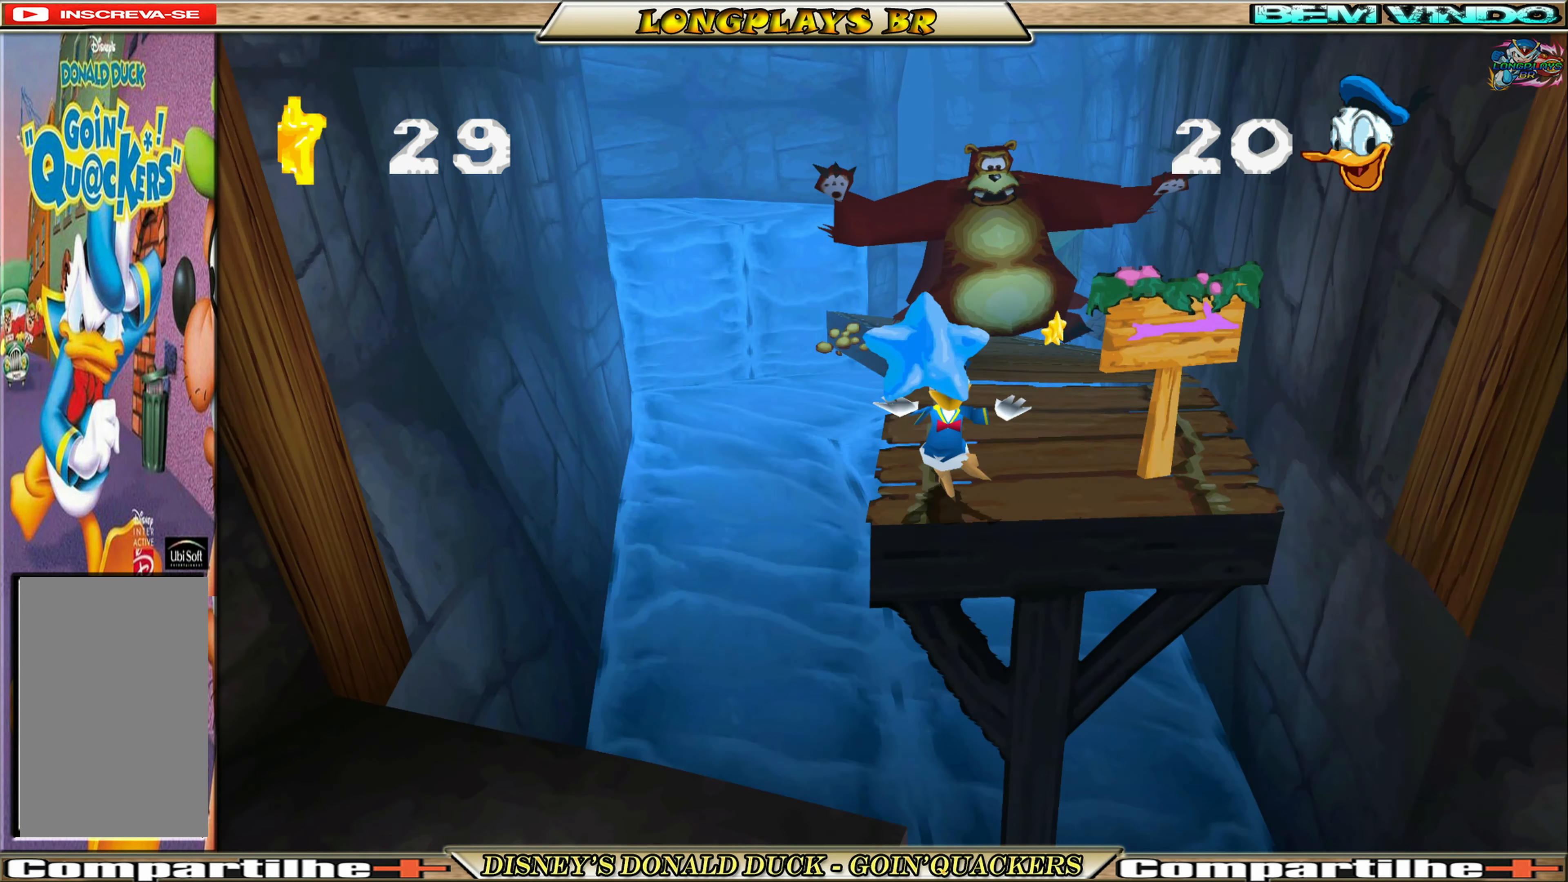
{"buttons": ["A", "DPAD_DOWN", "DPAD_LEFT"], "left_stick": "center", "events": [[117, "A", "up"], [300, "A", "down"], [417, "DPAD_LEFT", "down"]]}
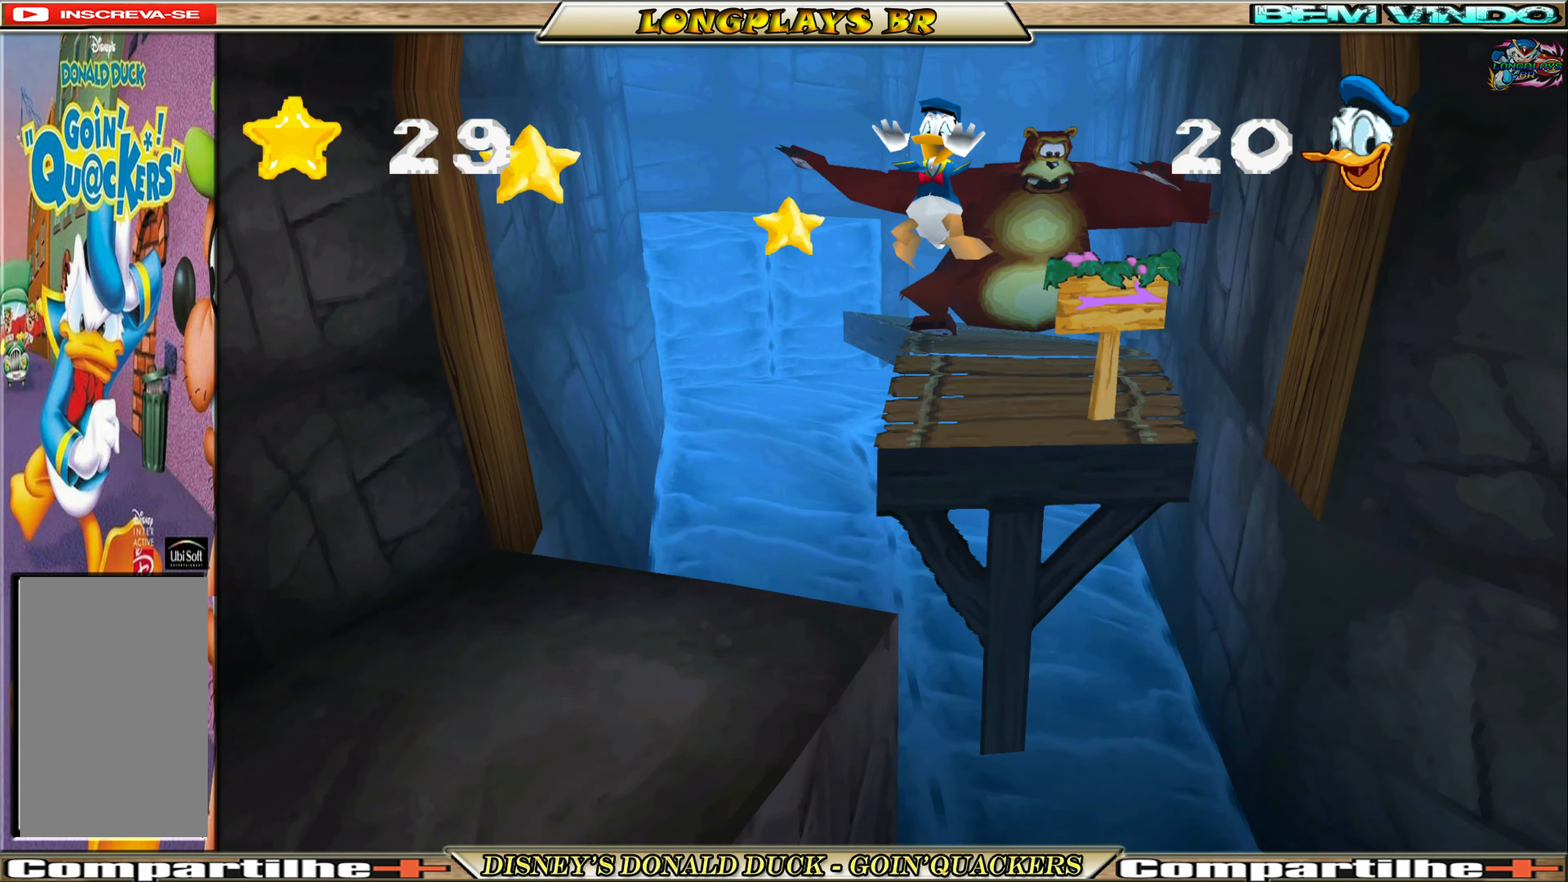
{"buttons": ["DPAD_DOWN", "DPAD_LEFT"], "left_stick": "center", "events": [[67, "A", "up"]]}
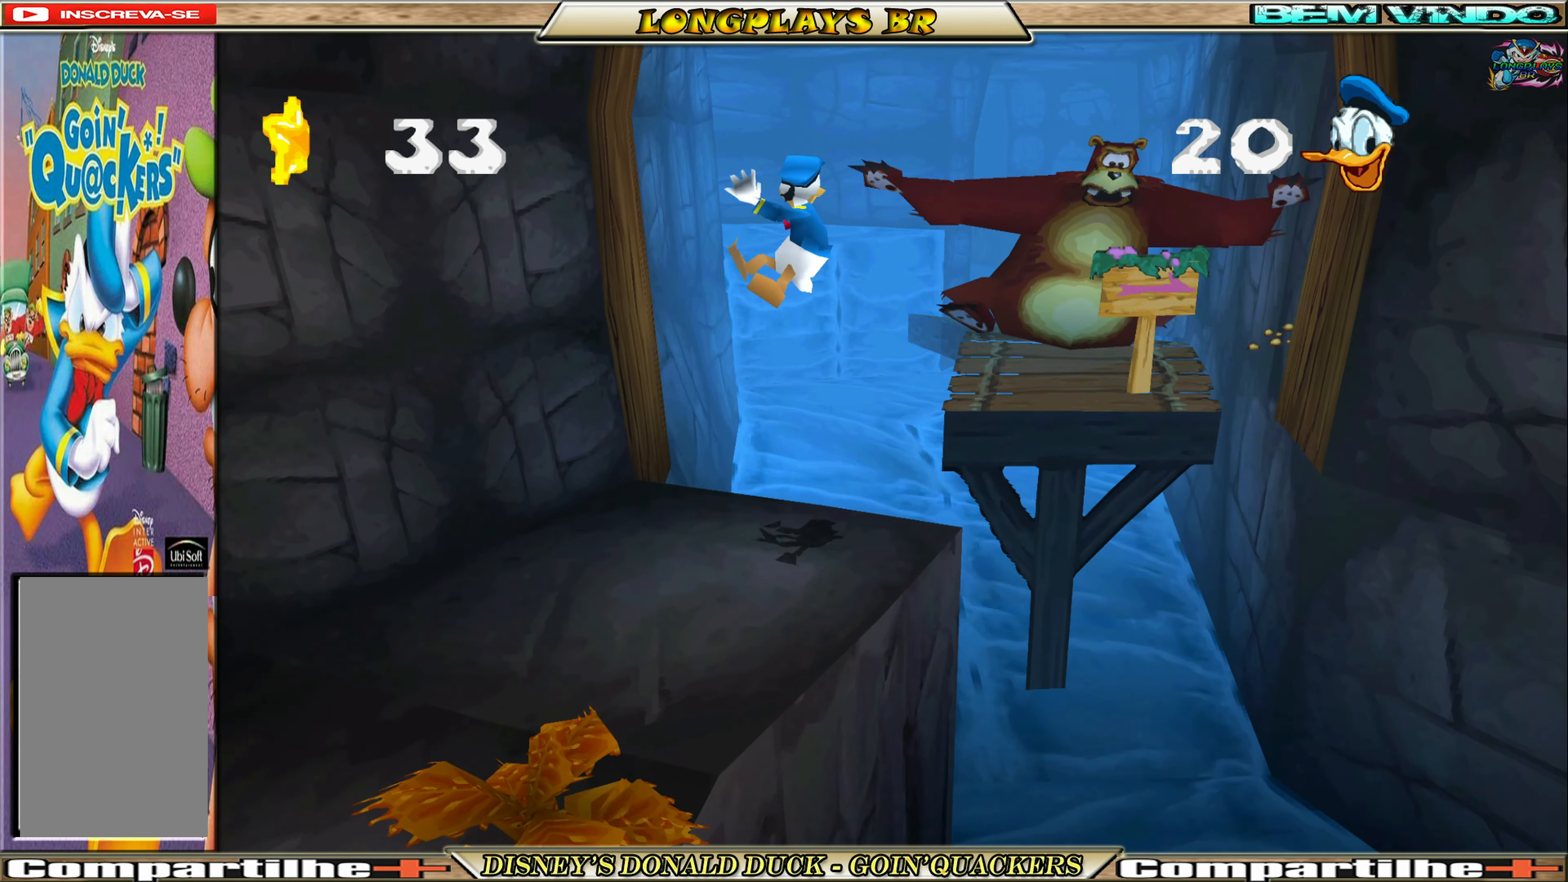
{"buttons": ["A", "DPAD_DOWN", "DPAD_LEFT"], "left_stick": "center", "events": [[417, "A", "down"]]}
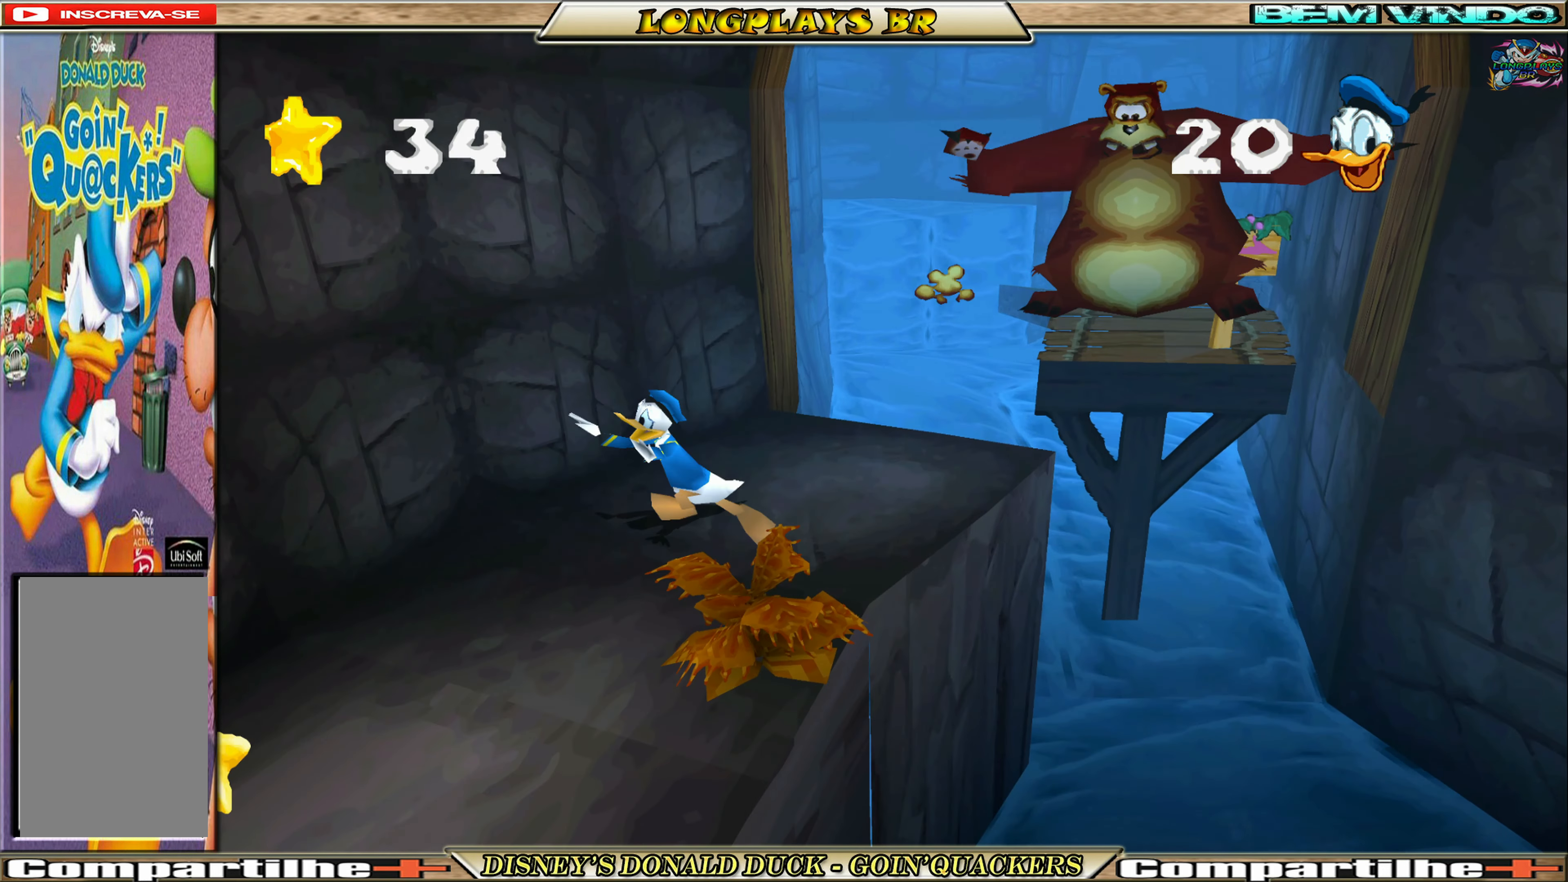
{"buttons": ["DPAD_DOWN"], "left_stick": "center", "events": [[117, "A", "up"], [350, "DPAD_LEFT", "up"]]}
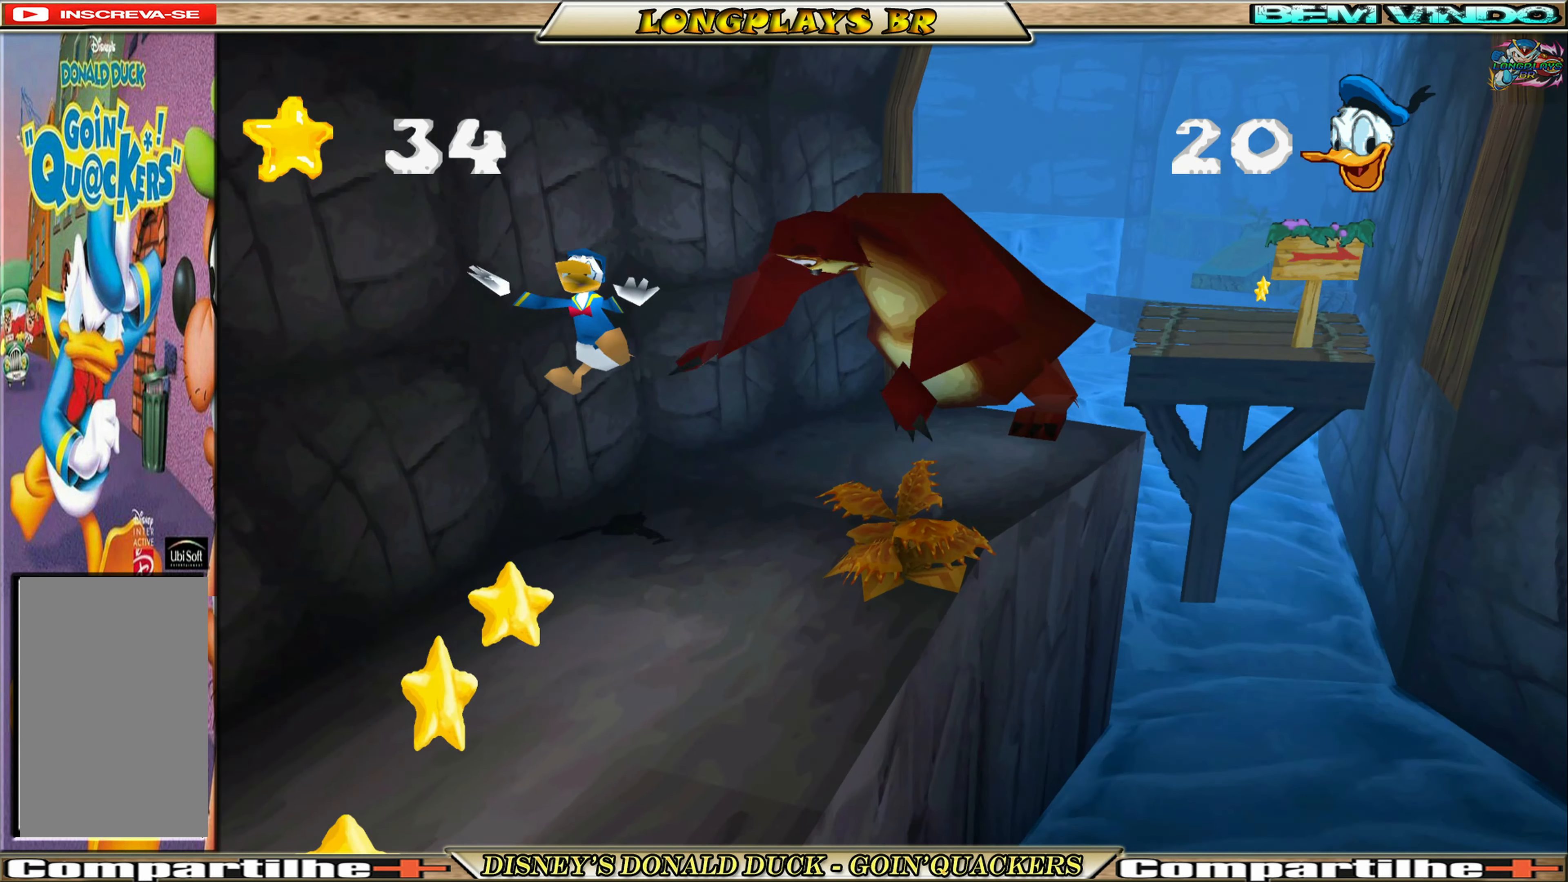
{"buttons": ["DPAD_DOWN"], "left_stick": "center", "events": []}
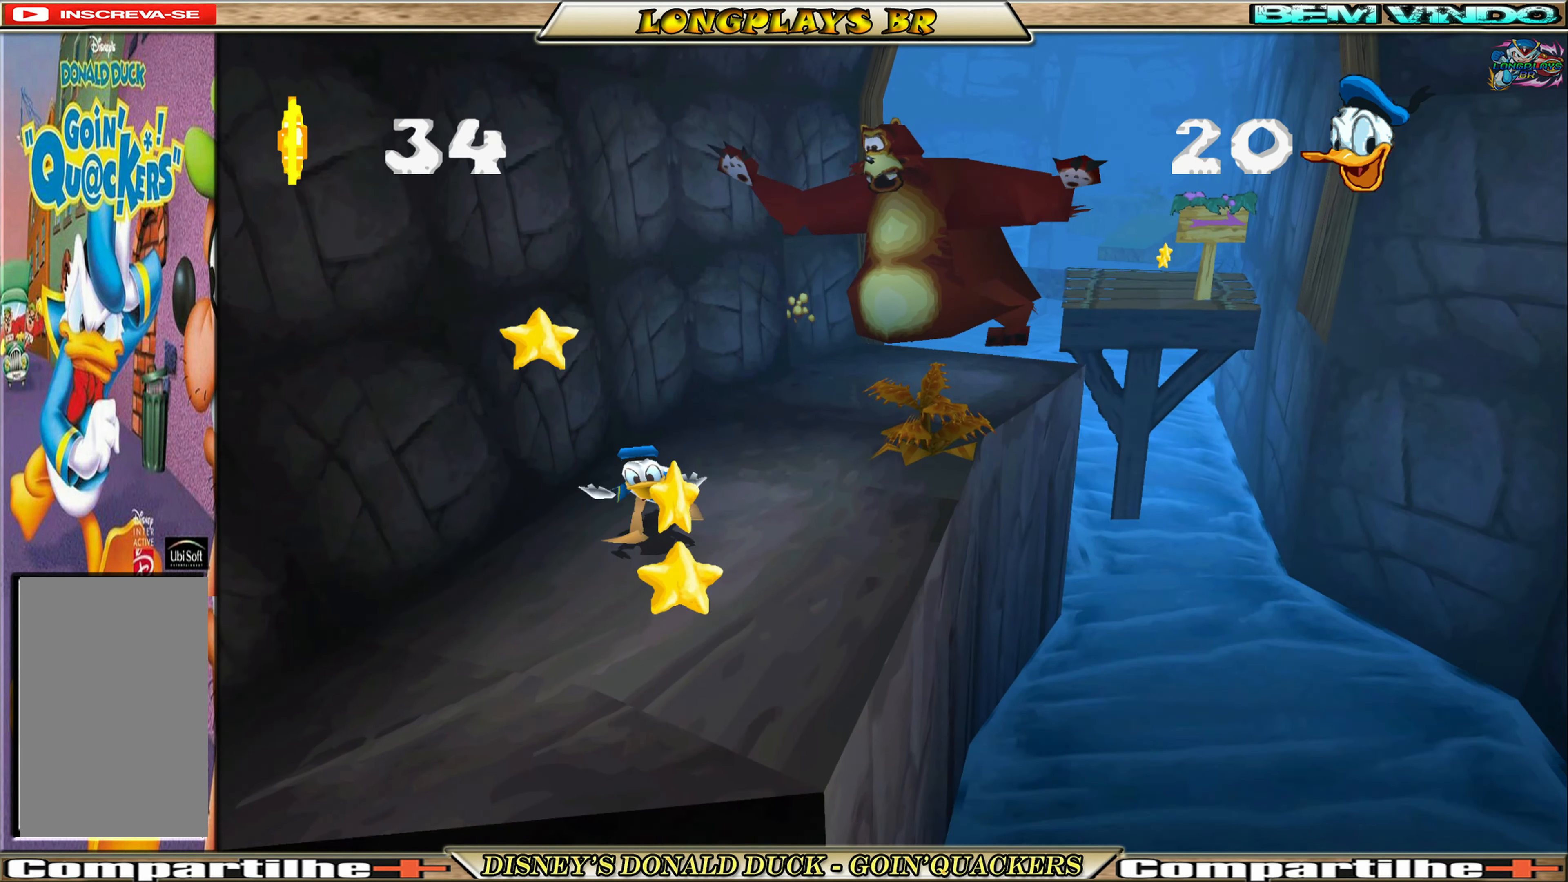
{"buttons": ["DPAD_DOWN"], "left_stick": "center", "events": [[184, "DPAD_RIGHT", "down"], [384, "DPAD_RIGHT", "up"]]}
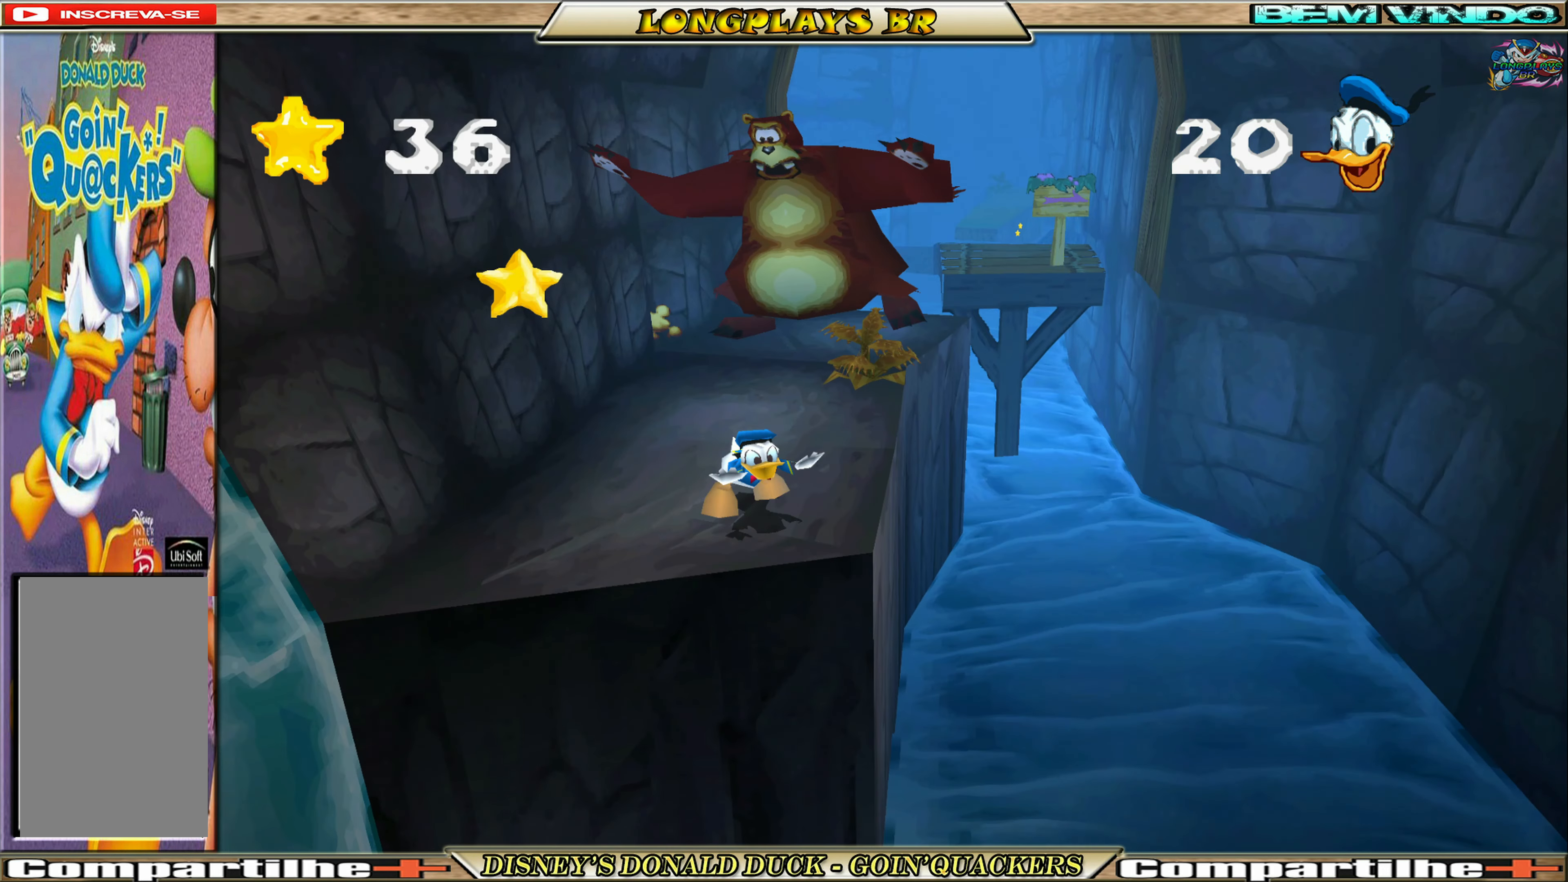
{"buttons": ["DPAD_DOWN"], "left_stick": "center", "events": [[84, "A", "down"], [350, "DPAD_RIGHT", "down"], [484, "A", "up"], [484, "DPAD_RIGHT", "up"]]}
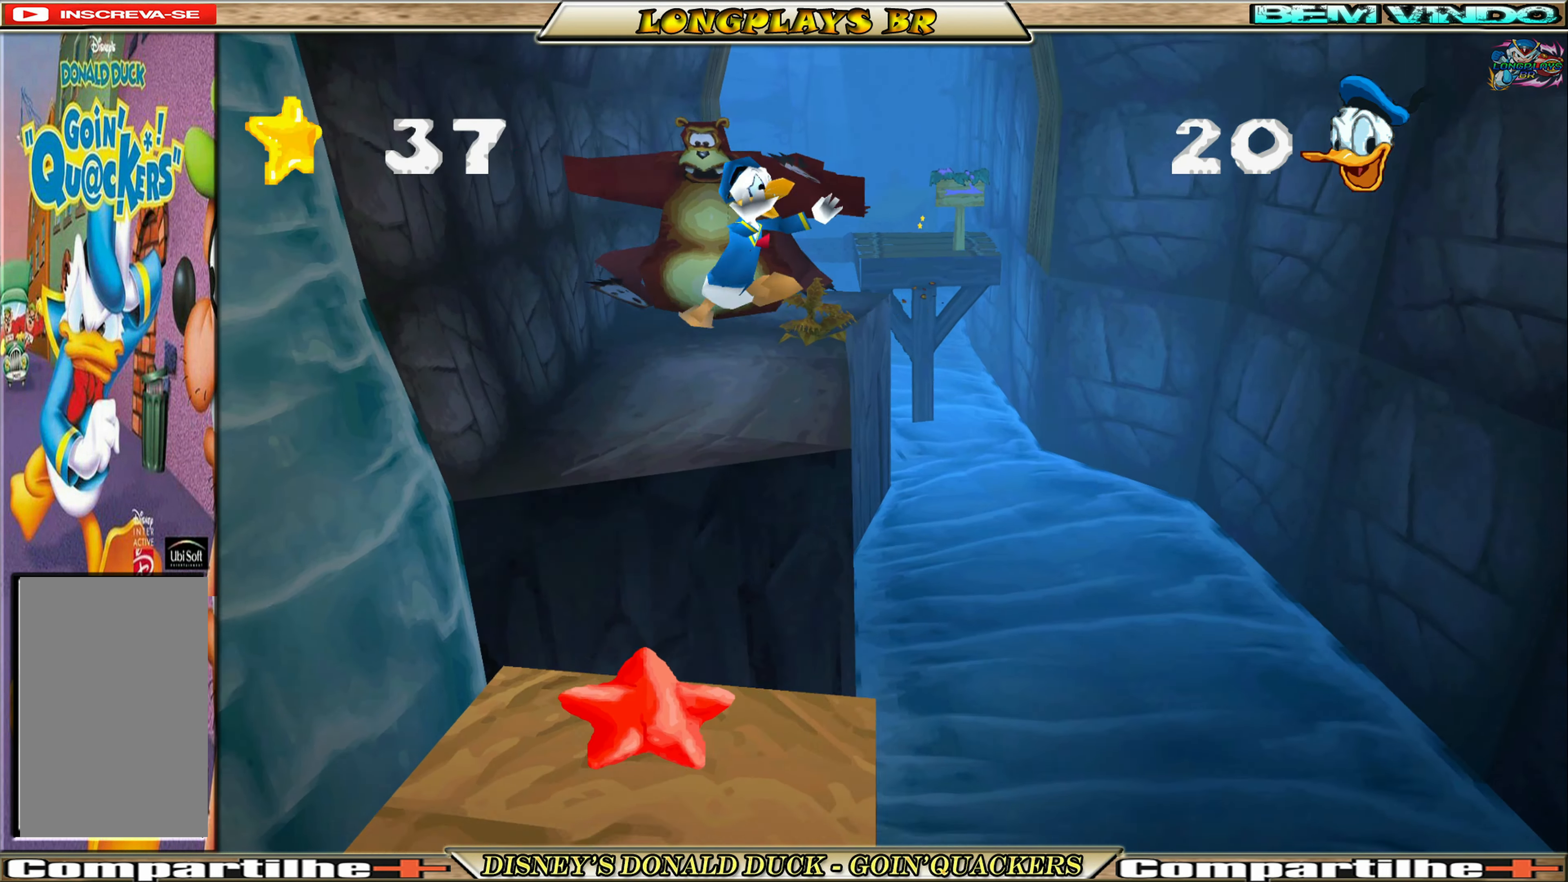
{"buttons": ["DPAD_DOWN"], "left_stick": "center", "events": [[83, "A", "down"], [216, "A", "up"]]}
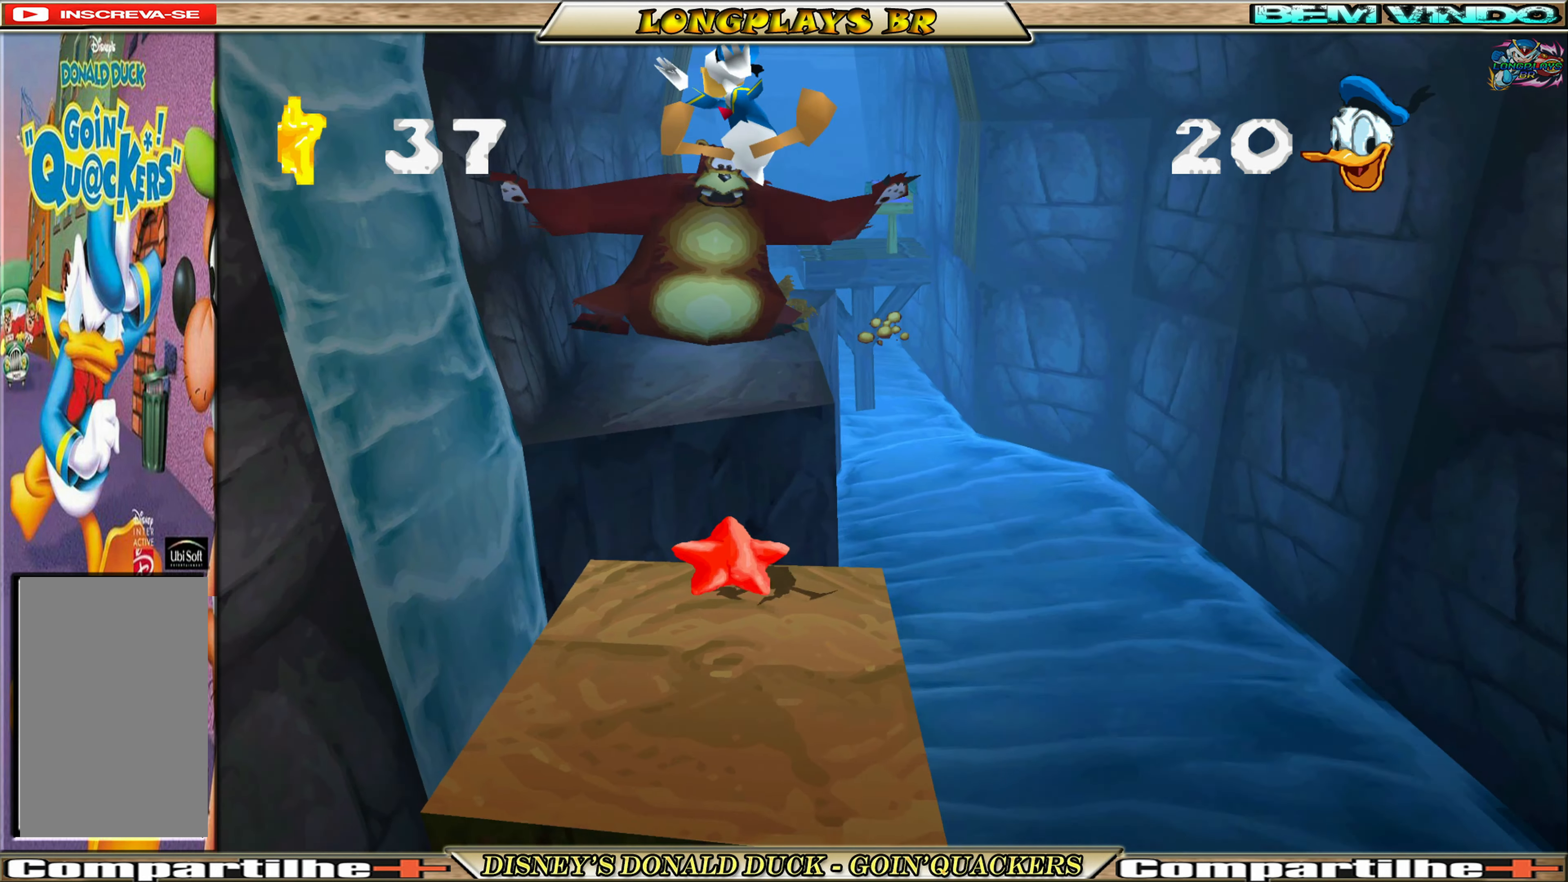
{"buttons": ["DPAD_DOWN"], "left_stick": "center", "events": []}
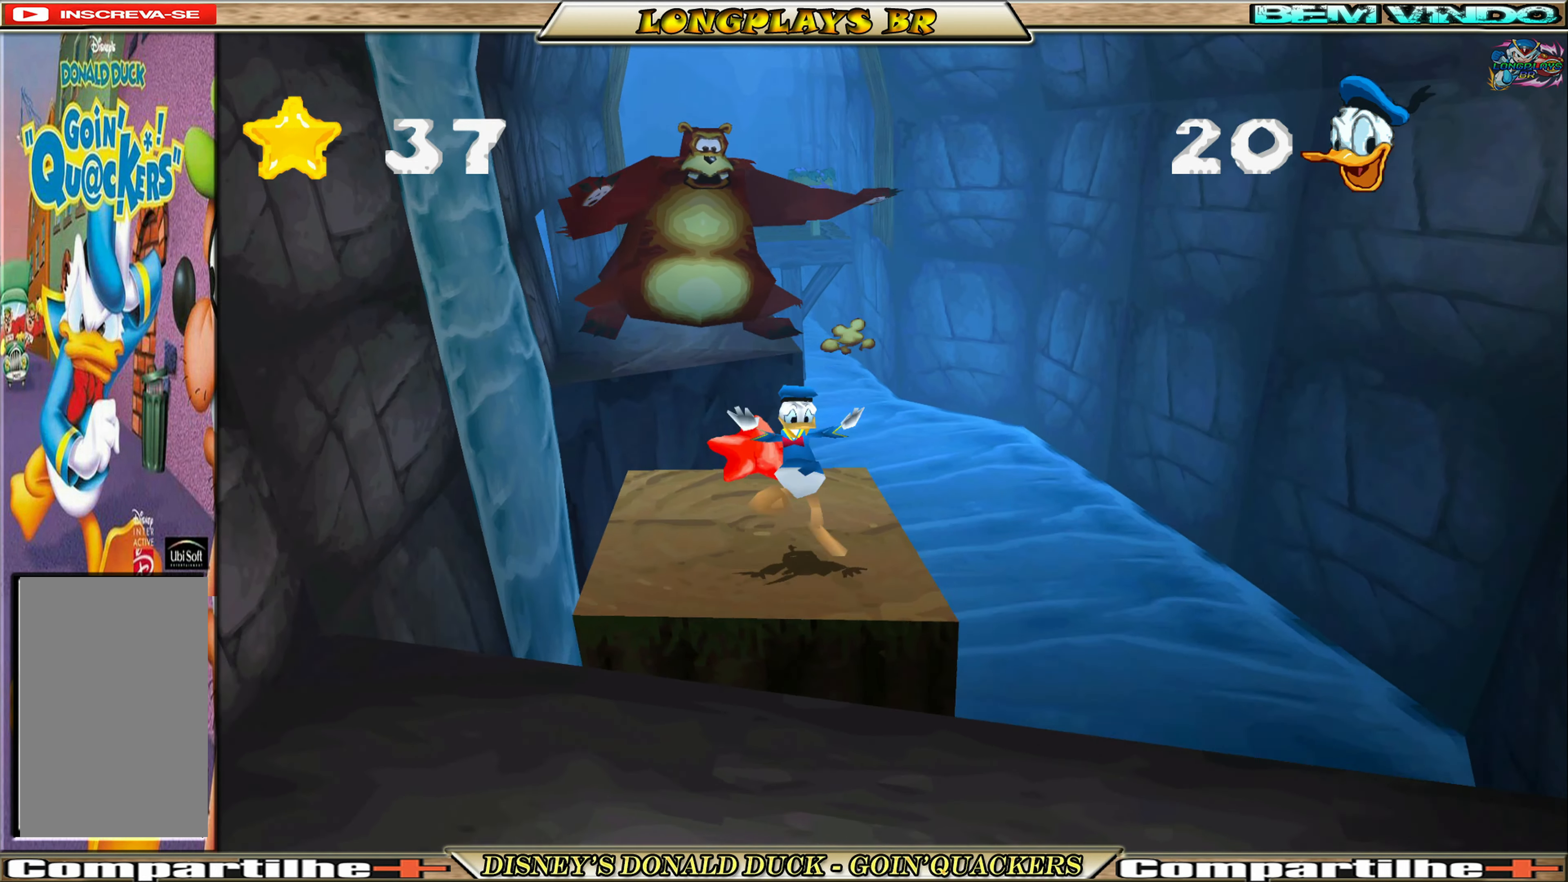
{"buttons": ["A", "DPAD_DOWN"], "left_stick": "center", "events": [[133, "A", "down"], [316, "A", "up"], [366, "A", "down"]]}
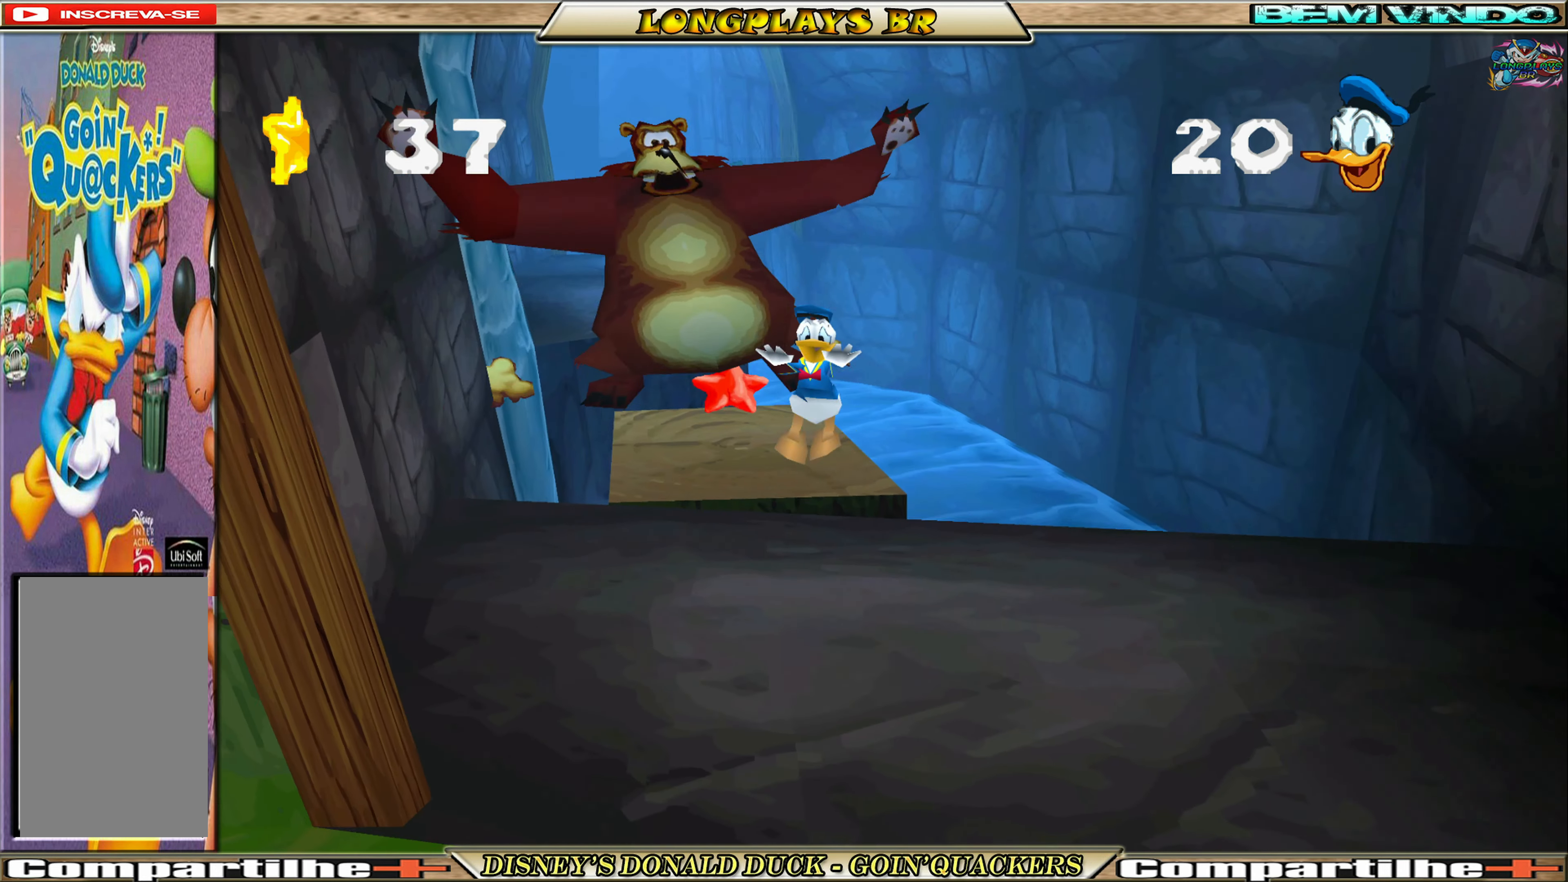
{"buttons": ["DPAD_DOWN"], "left_stick": "center", "events": [[66, "A", "up"]]}
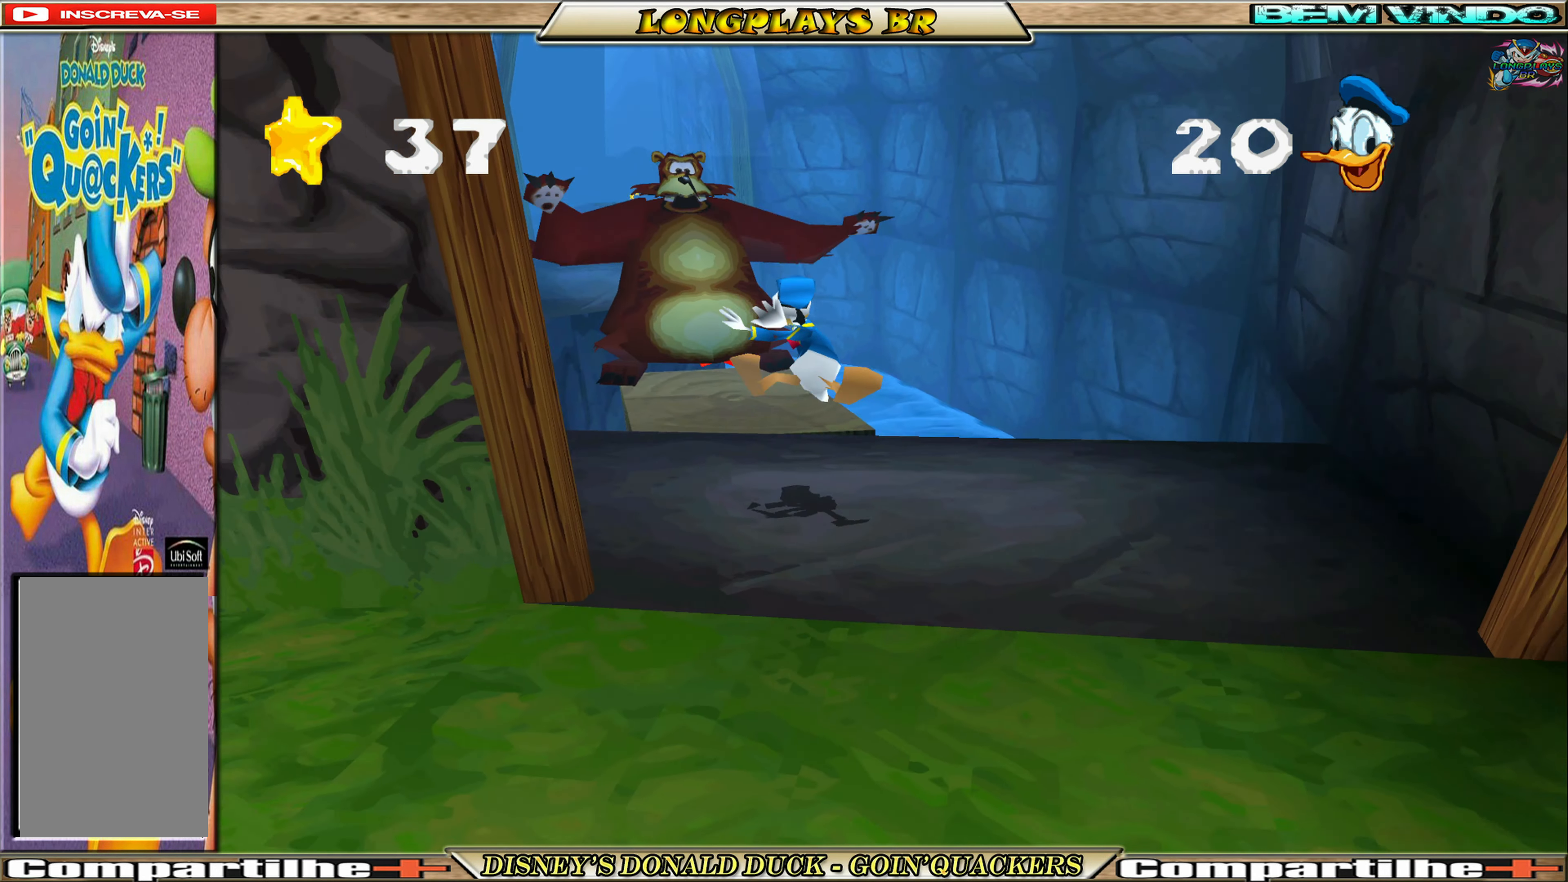
{"buttons": ["DPAD_DOWN"], "left_stick": "center", "events": []}
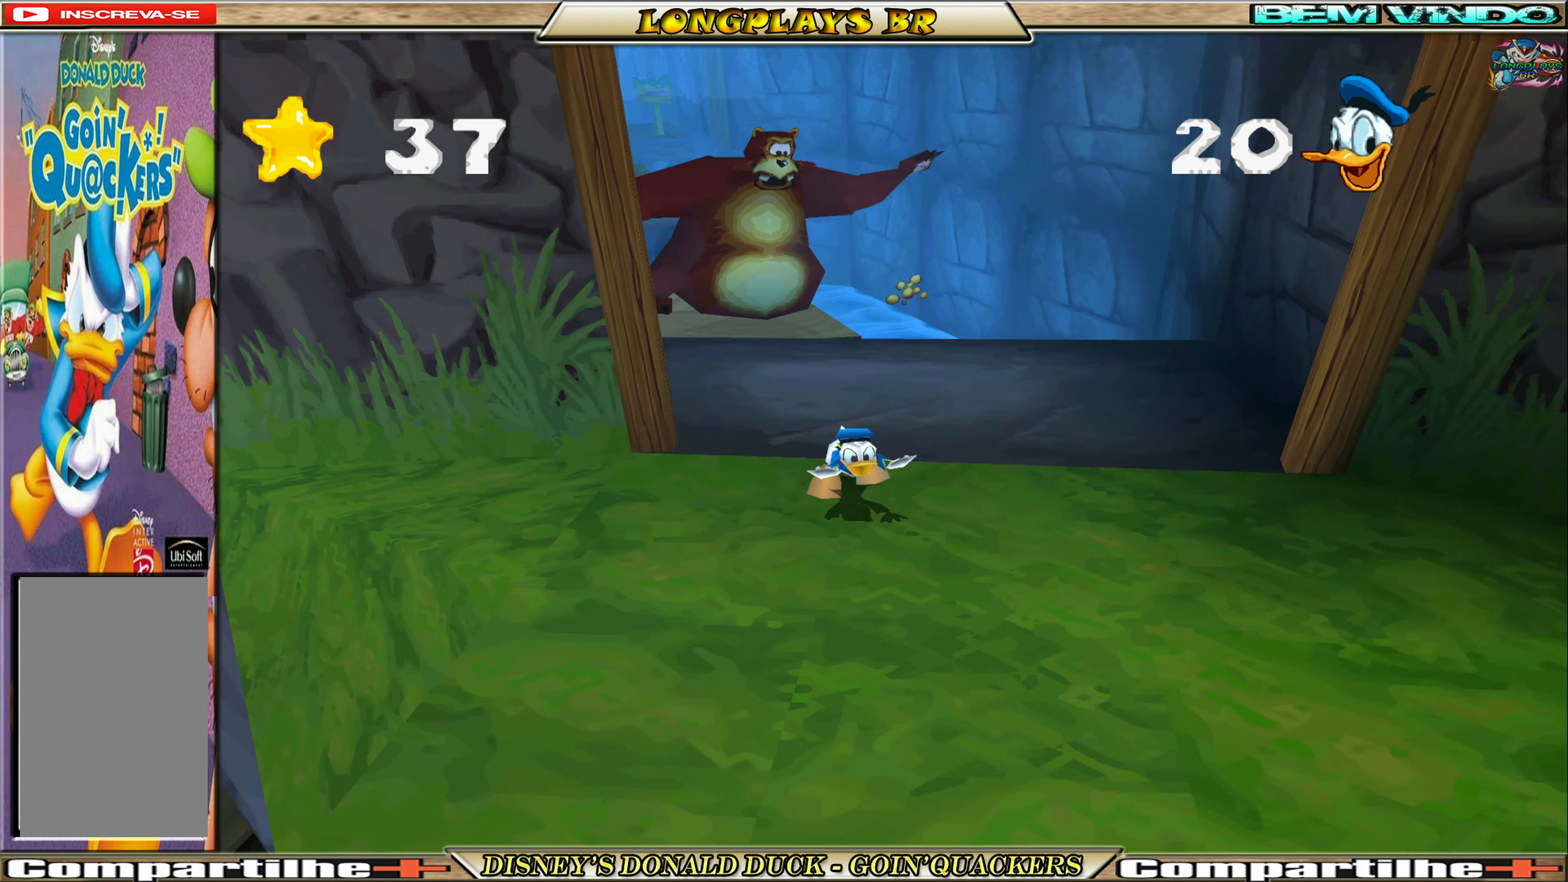
{"buttons": ["DPAD_DOWN"], "left_stick": "center", "events": []}
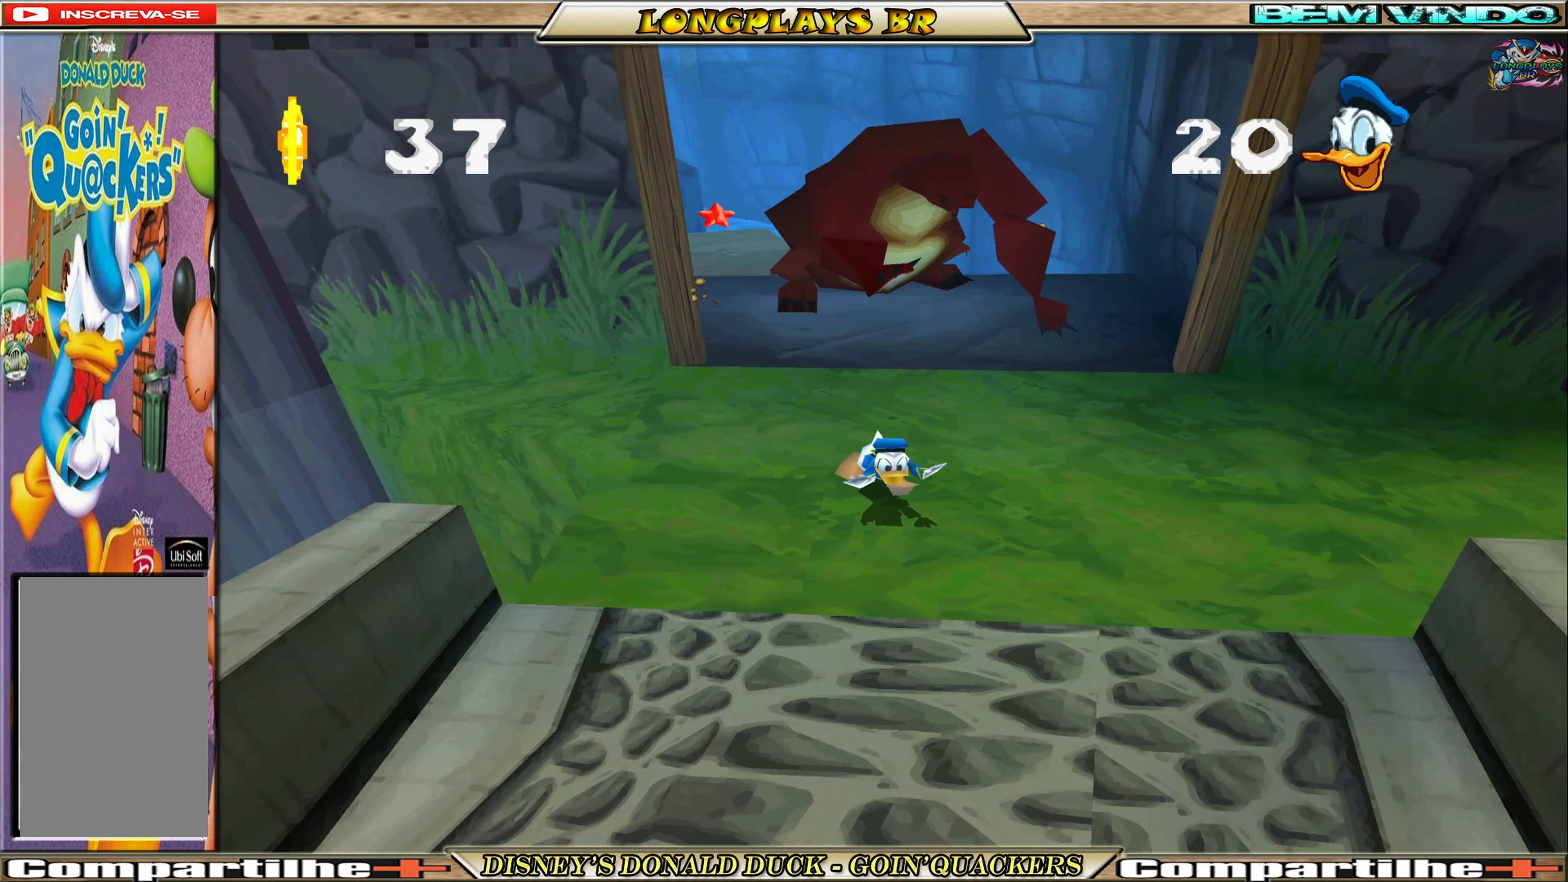
{"buttons": ["DPAD_DOWN"], "left_stick": "center", "events": []}
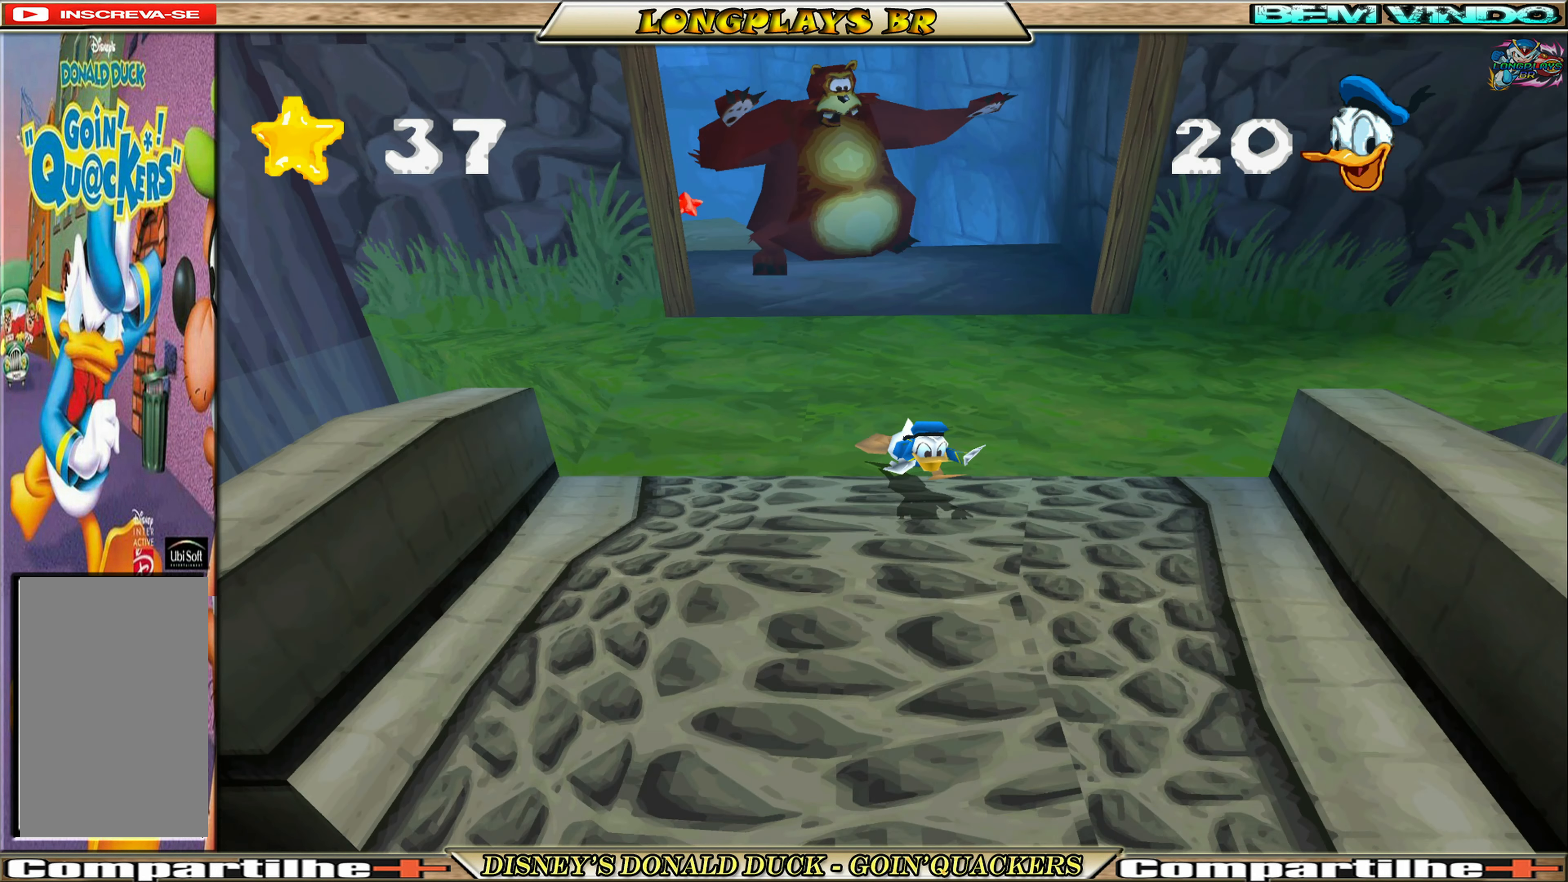
{"buttons": ["DPAD_DOWN", "DPAD_RIGHT"], "left_stick": "center", "events": [[133, "DPAD_RIGHT", "down"]]}
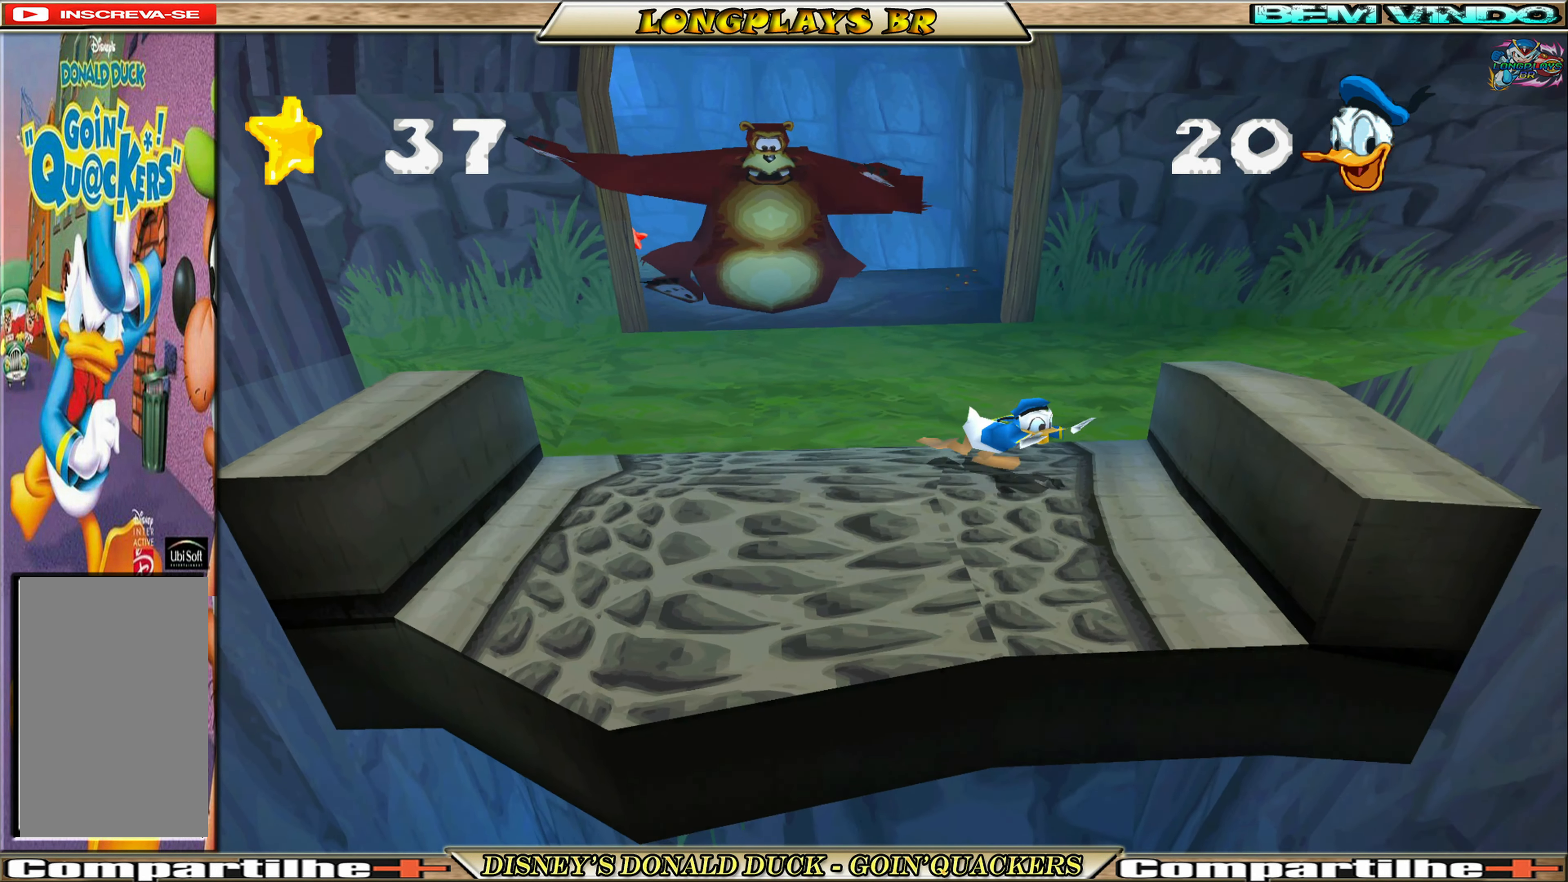
{"buttons": ["DPAD_DOWN"], "left_stick": "center", "events": [[33, "DPAD_RIGHT", "up"], [66, "DPAD_DOWN", "up"], [66, "DPAD_LEFT", "down"], [100, "DPAD_DOWN", "down"], [200, "DPAD_LEFT", "up"], [266, "DPAD_LEFT", "down"], [500, "DPAD_LEFT", "up"]]}
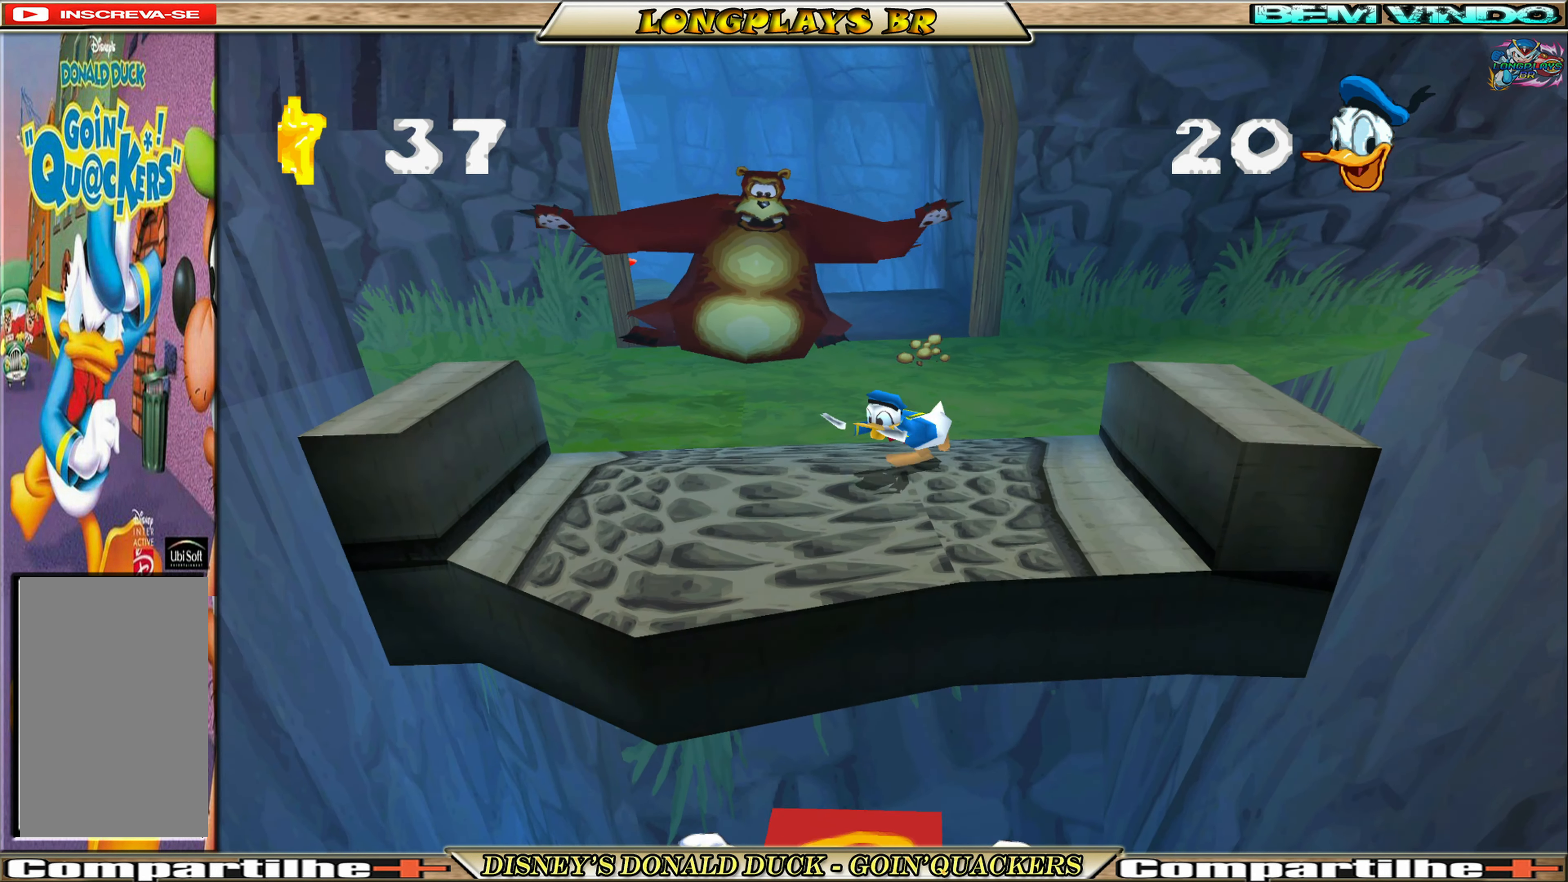
{"buttons": ["A", "DPAD_DOWN"], "left_stick": "center", "events": [[66, "DPAD_RIGHT", "down"], [166, "DPAD_RIGHT", "up"], [266, "A", "down"]]}
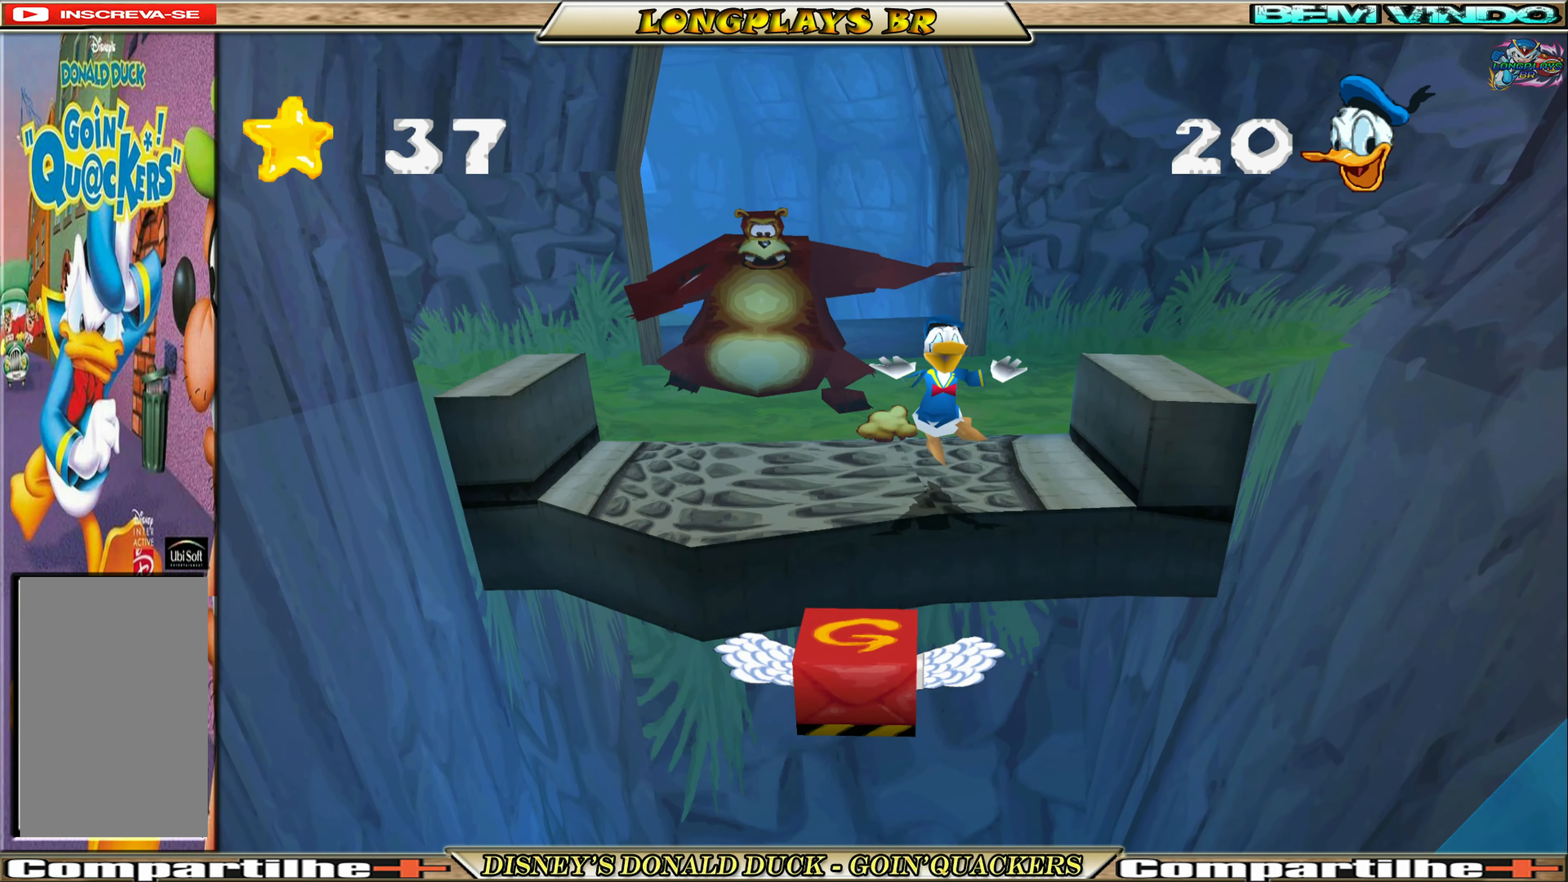
{"buttons": ["DPAD_DOWN", "DPAD_LEFT"], "left_stick": "center", "events": [[83, "A", "up"], [433, "DPAD_LEFT", "down"]]}
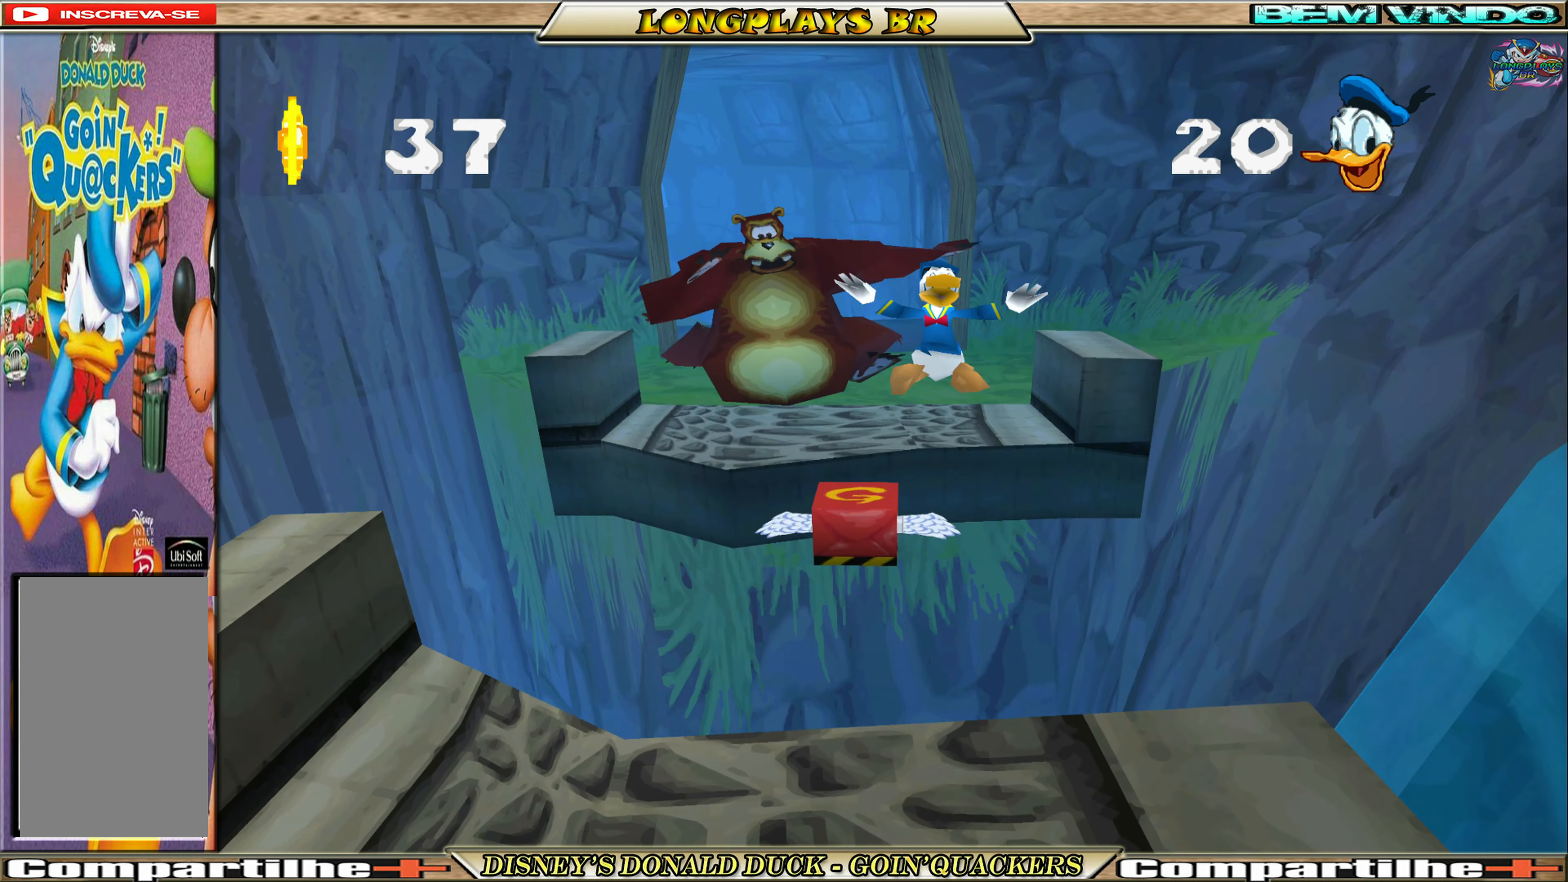
{"buttons": ["DPAD_DOWN"], "left_stick": "center", "events": [[67, "A", "down"], [183, "A", "up"], [233, "A", "down"], [350, "DPAD_LEFT", "up"], [383, "A", "up"]]}